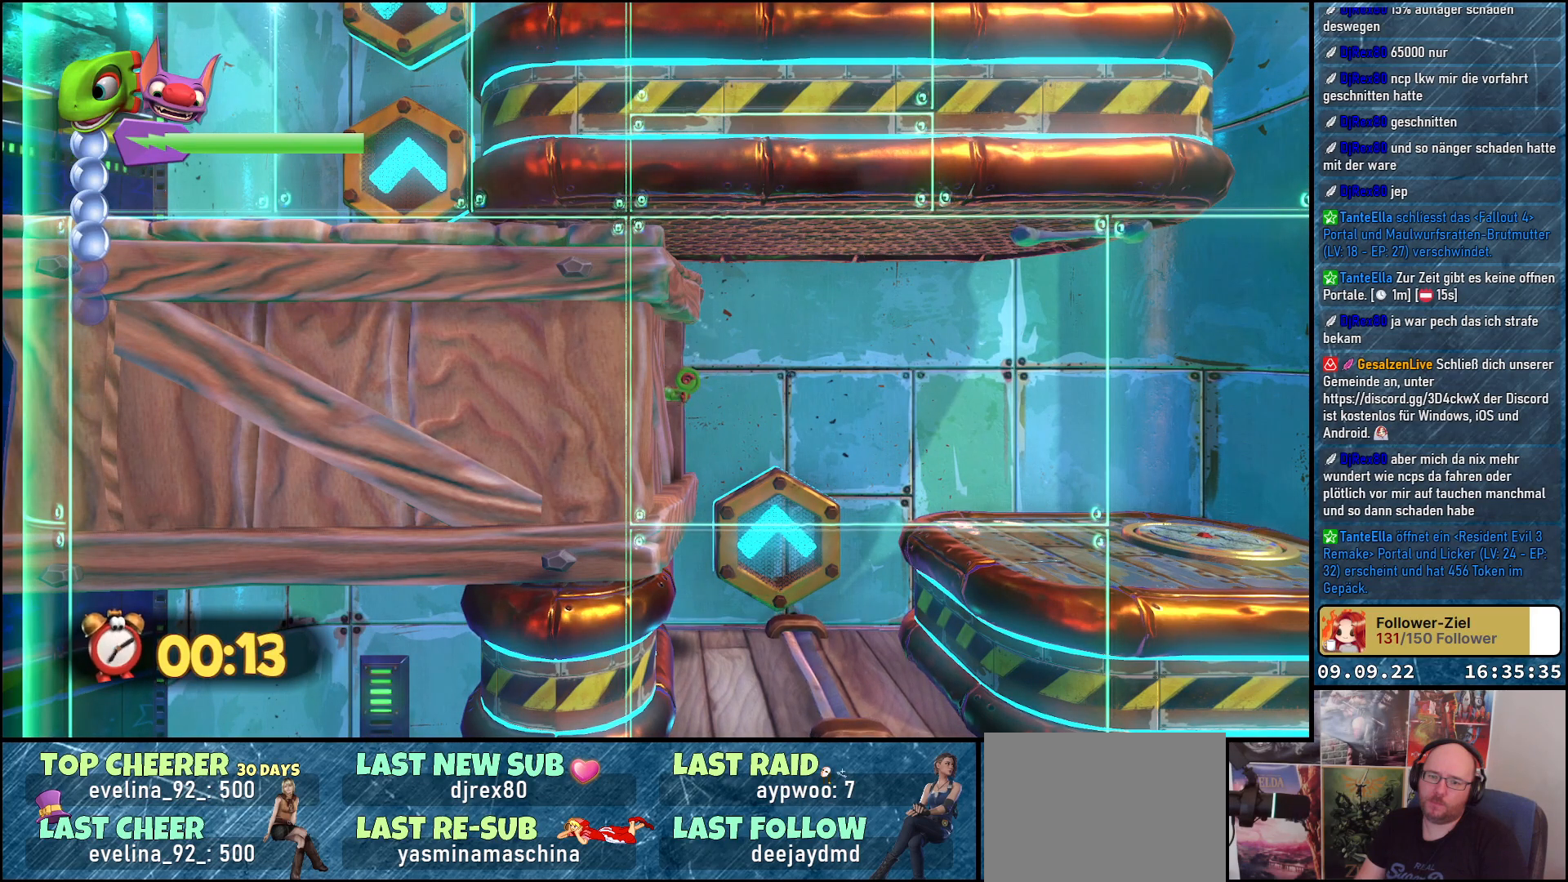
Gameplay with a controller (Xbox layout); each line is a JSON object with the inputs held at the frame after it. "events" lists button and stick changes between this image and that frame as [ms after this image, input, new state], when the widget could be followed in between. Not read: R3.
{"buttons": [], "left_stick": "center", "right_stick": "center", "events": [[283, "right_stick", "center"]]}
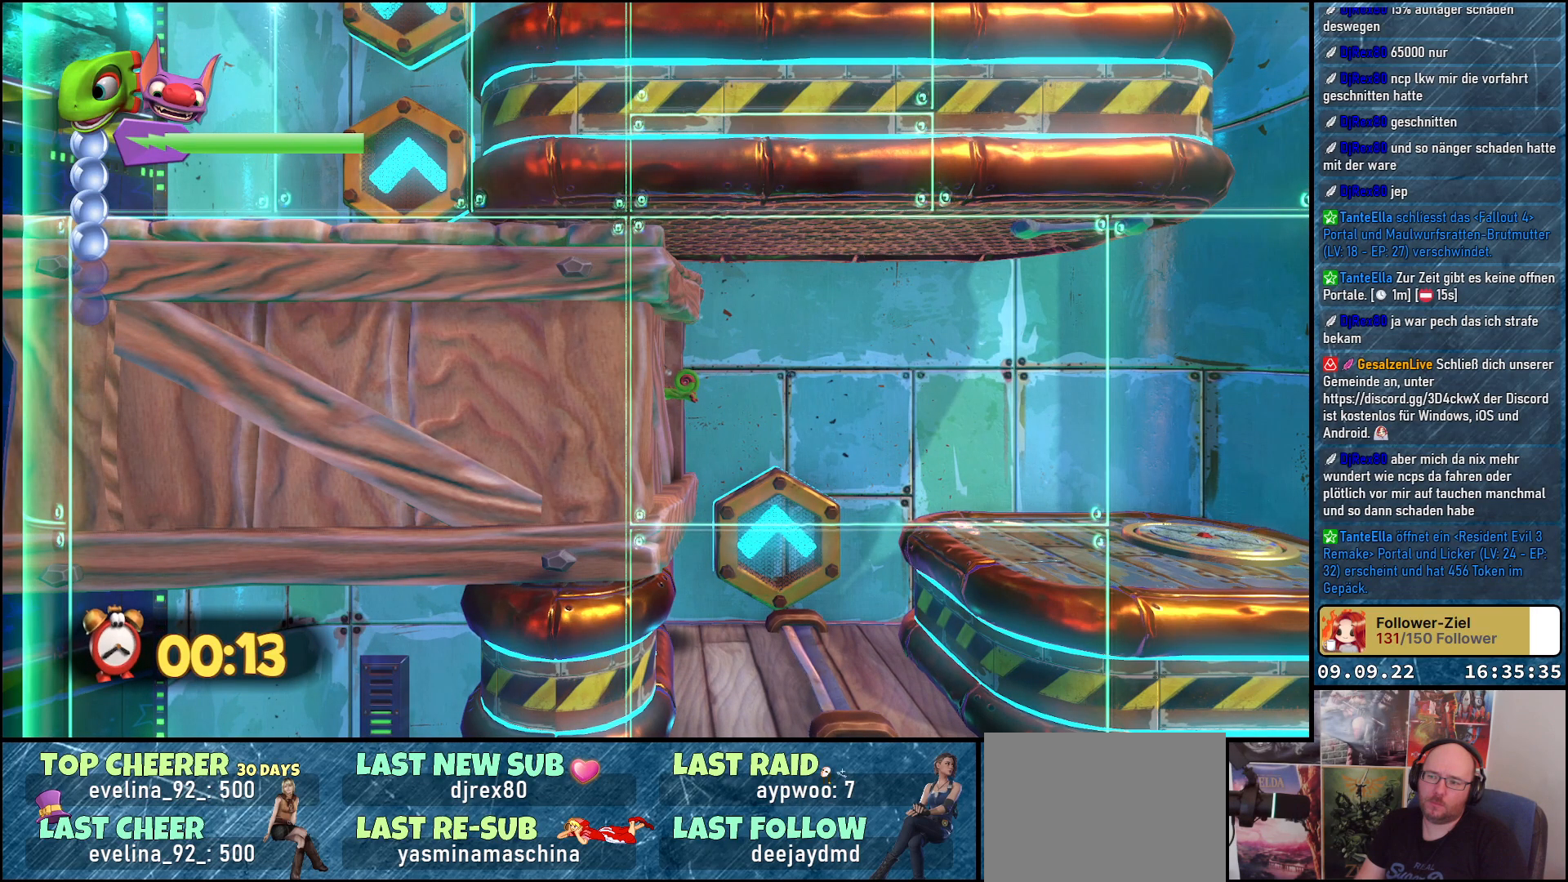
{"buttons": [], "left_stick": "right", "right_stick": "center", "events": [[300, "left_stick", "right"]]}
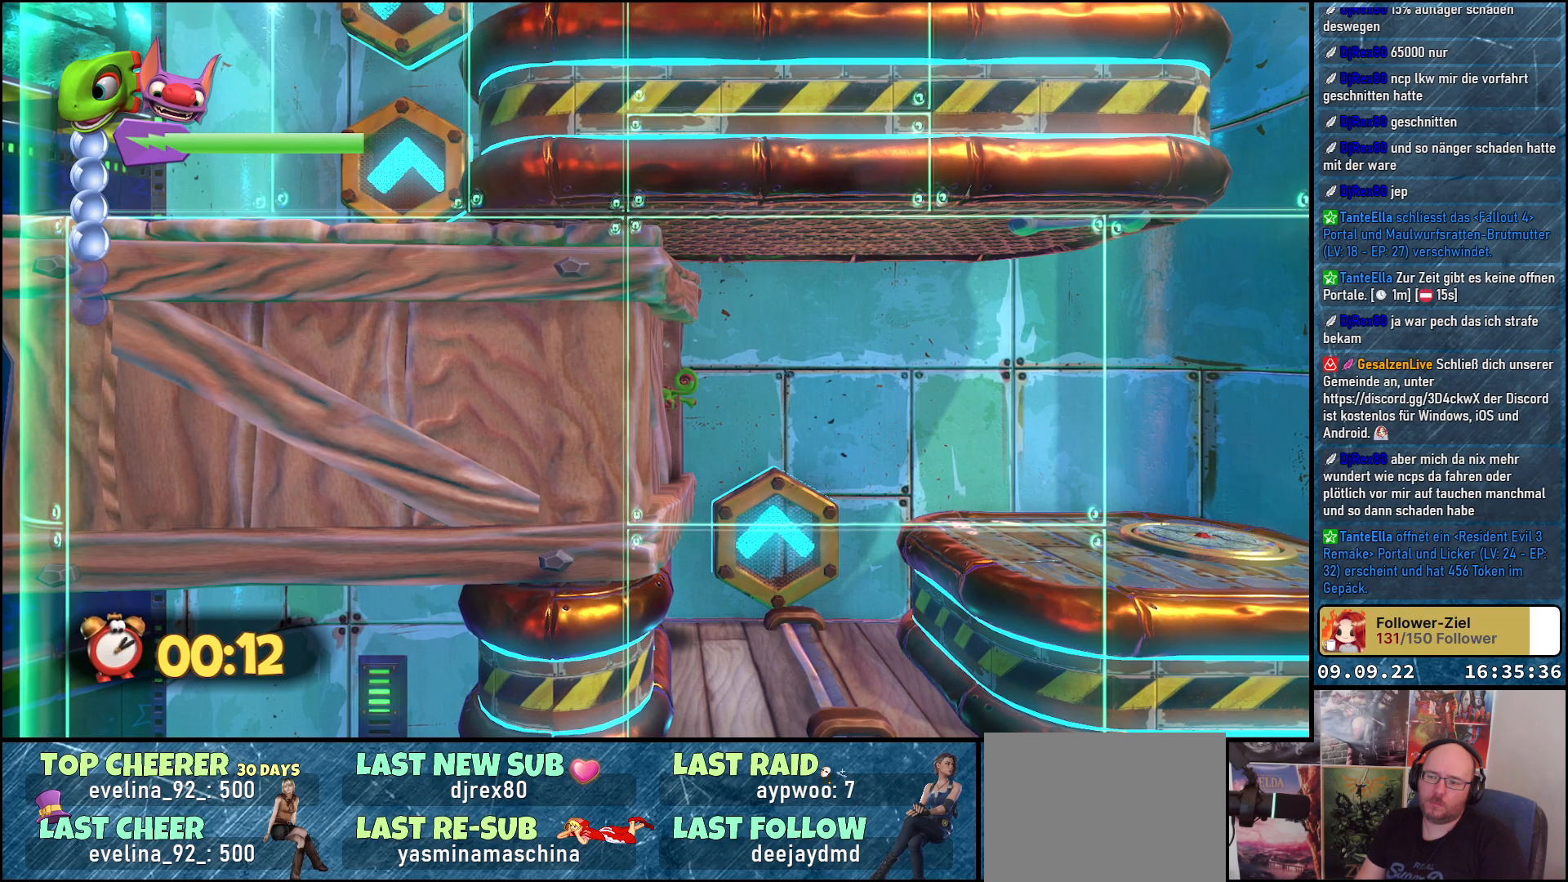
{"buttons": [], "left_stick": "right", "right_stick": "down-left", "events": [[483, "right_stick", "down-left"]]}
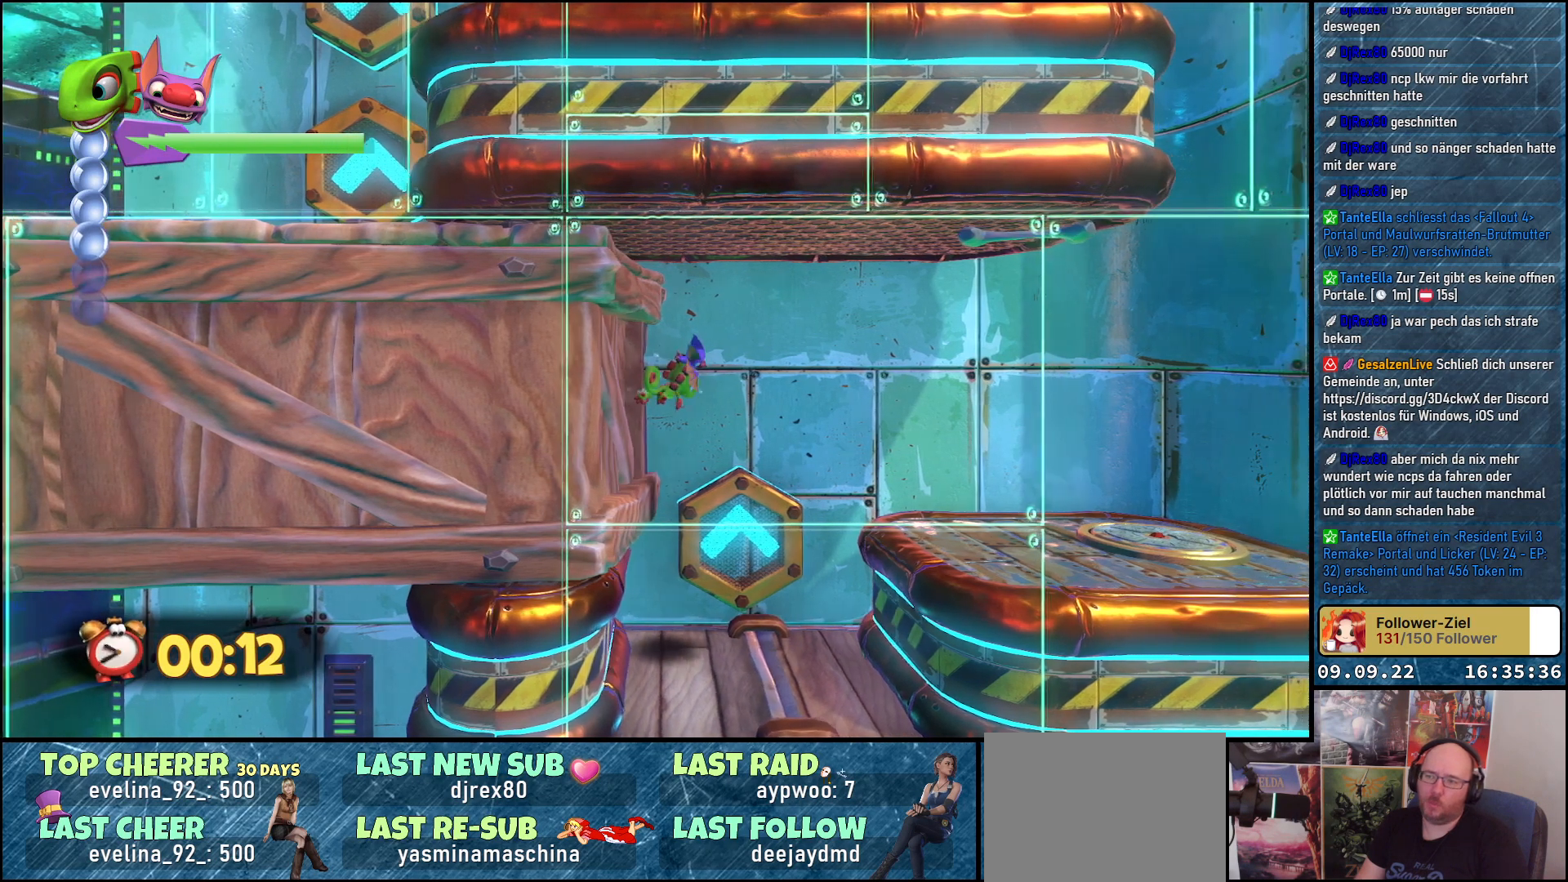
{"buttons": [], "left_stick": "right", "right_stick": "down-left", "events": []}
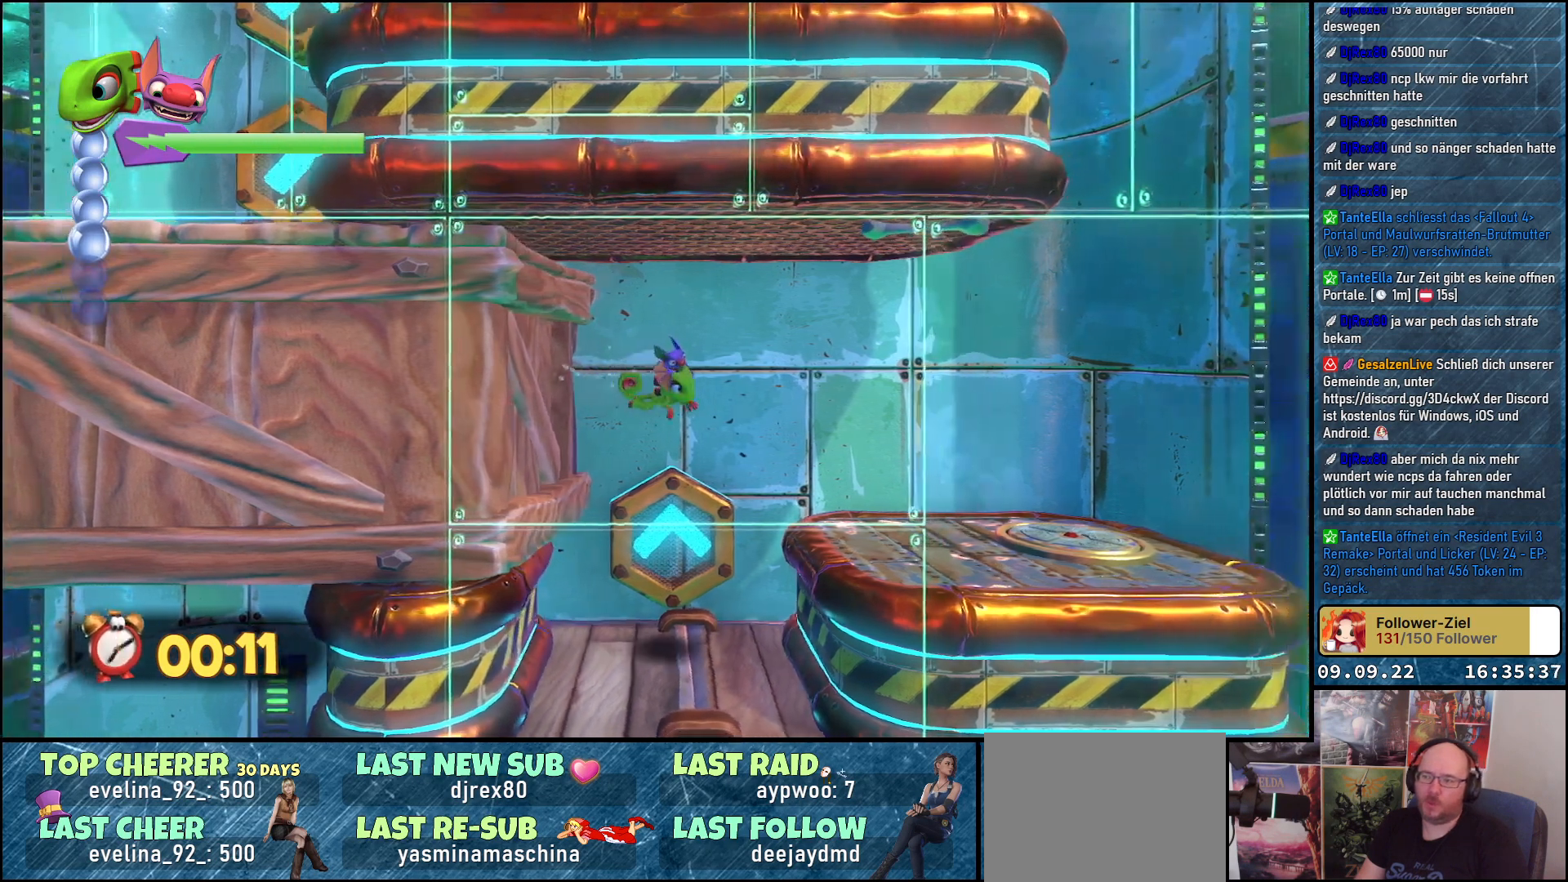
{"buttons": [], "left_stick": "left", "right_stick": "center", "events": [[50, "left_stick", "center"], [217, "right_stick", "center"], [250, "left_stick", "up-left"], [317, "left_stick", "left"]]}
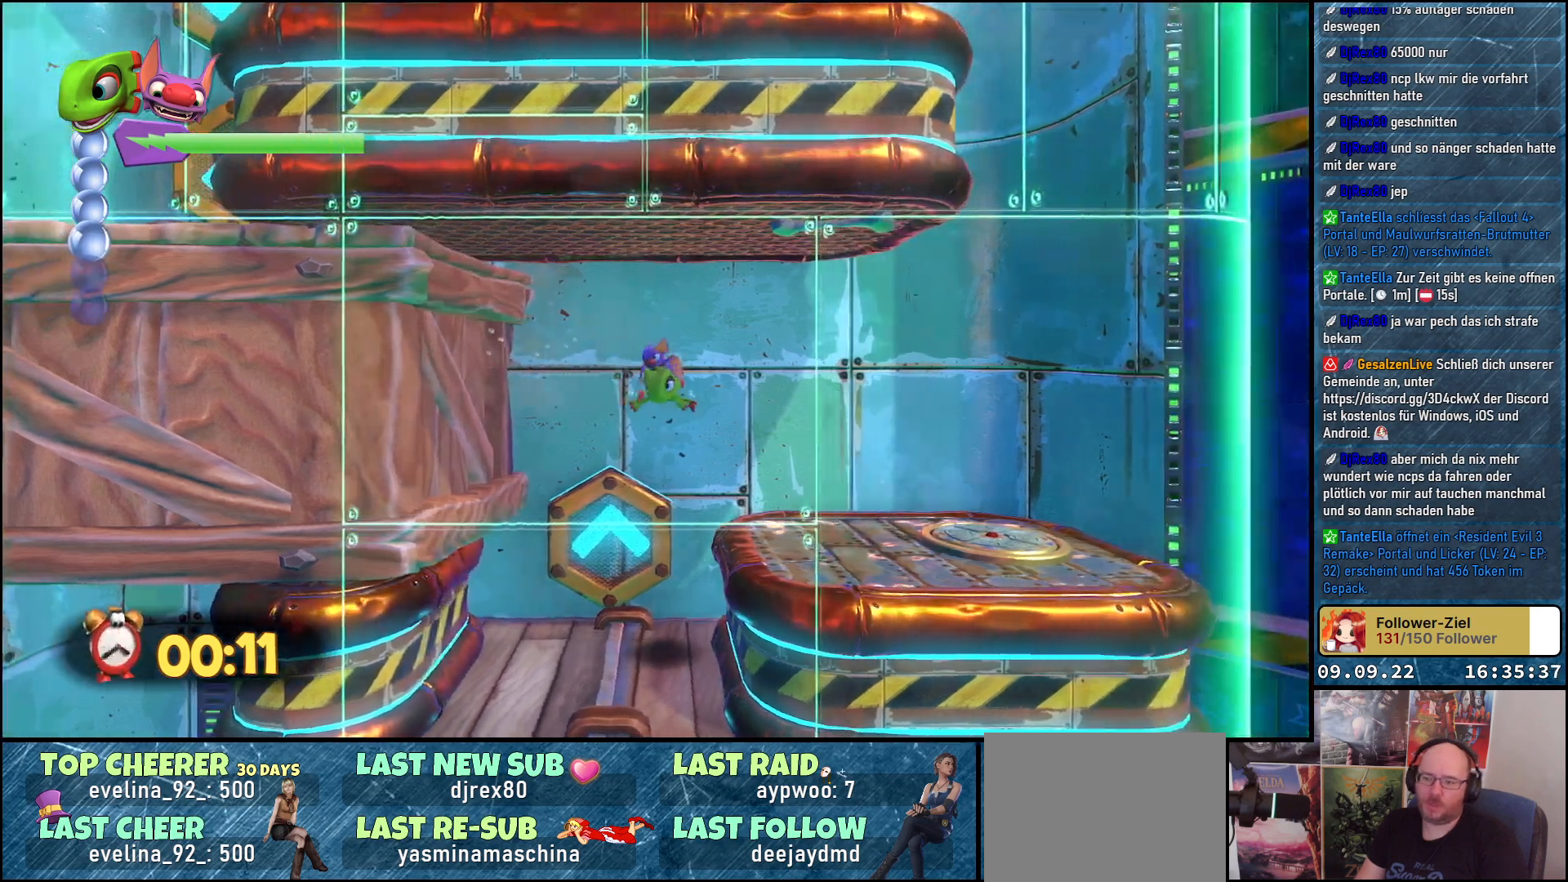
{"buttons": [], "left_stick": "left", "right_stick": "left", "events": [[83, "right_stick", "left"]]}
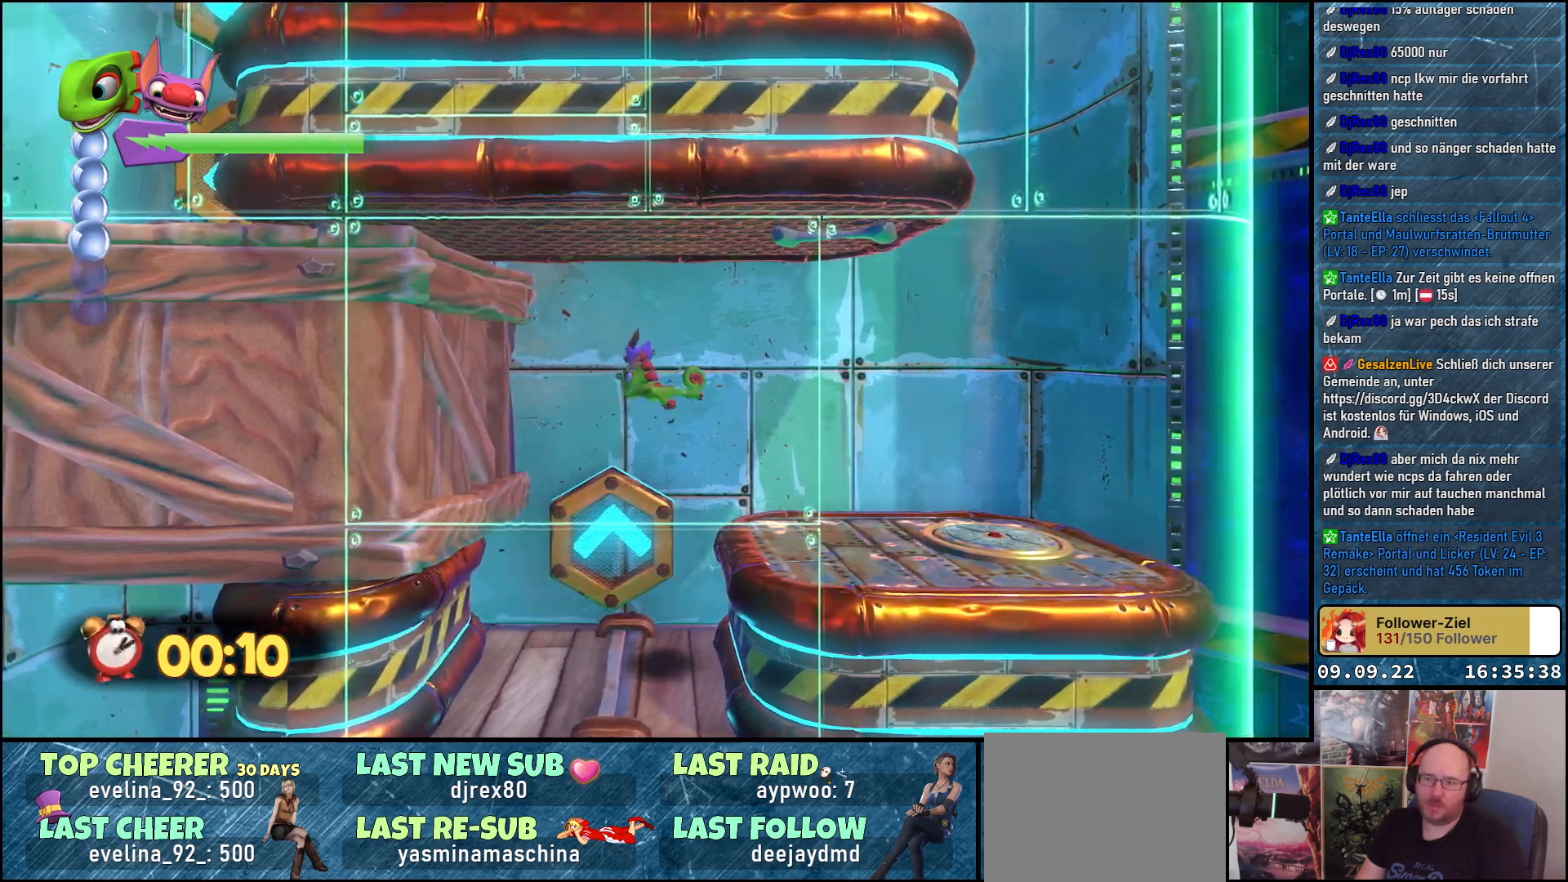
{"buttons": [], "left_stick": "left", "right_stick": "left", "events": []}
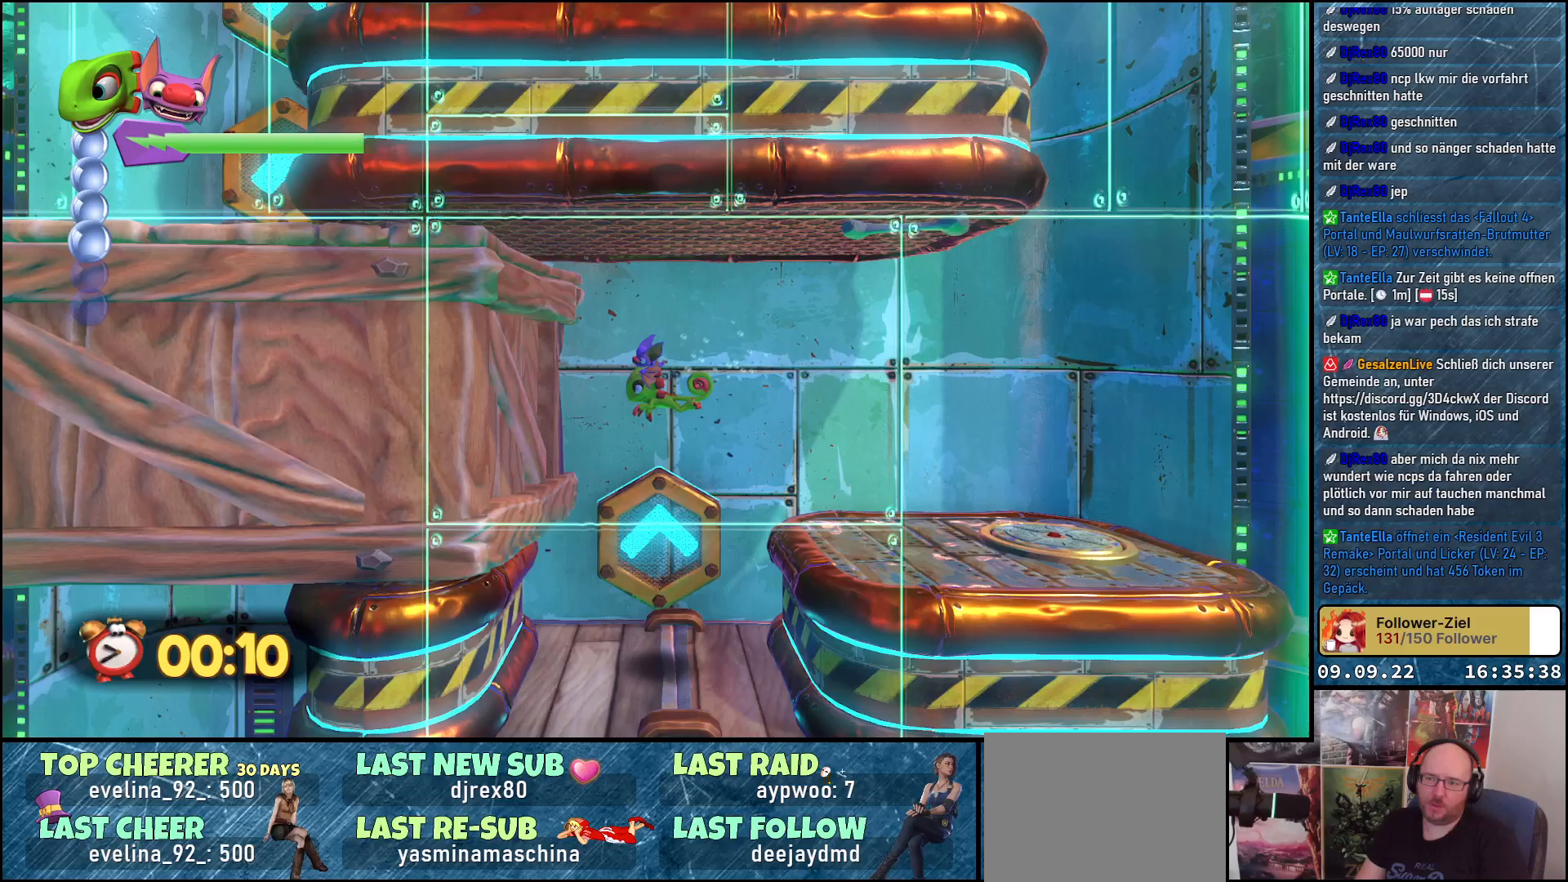
{"buttons": [], "left_stick": "center", "right_stick": "center", "events": [[367, "left_stick", "center"], [450, "right_stick", "center"]]}
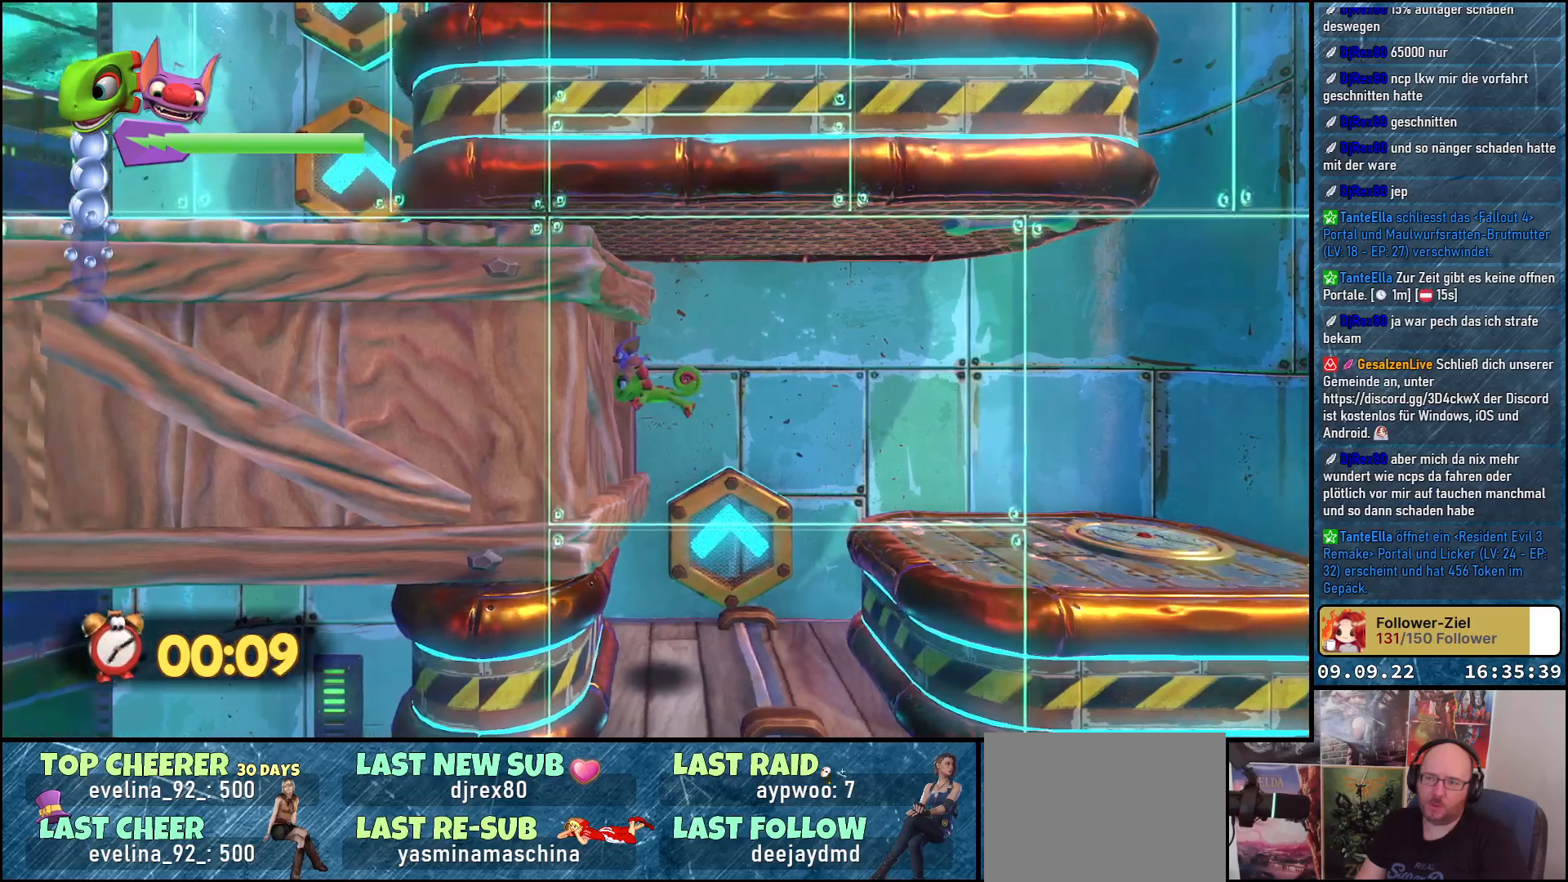
{"buttons": [], "left_stick": "right", "right_stick": "center", "events": [[233, "left_stick", "right"]]}
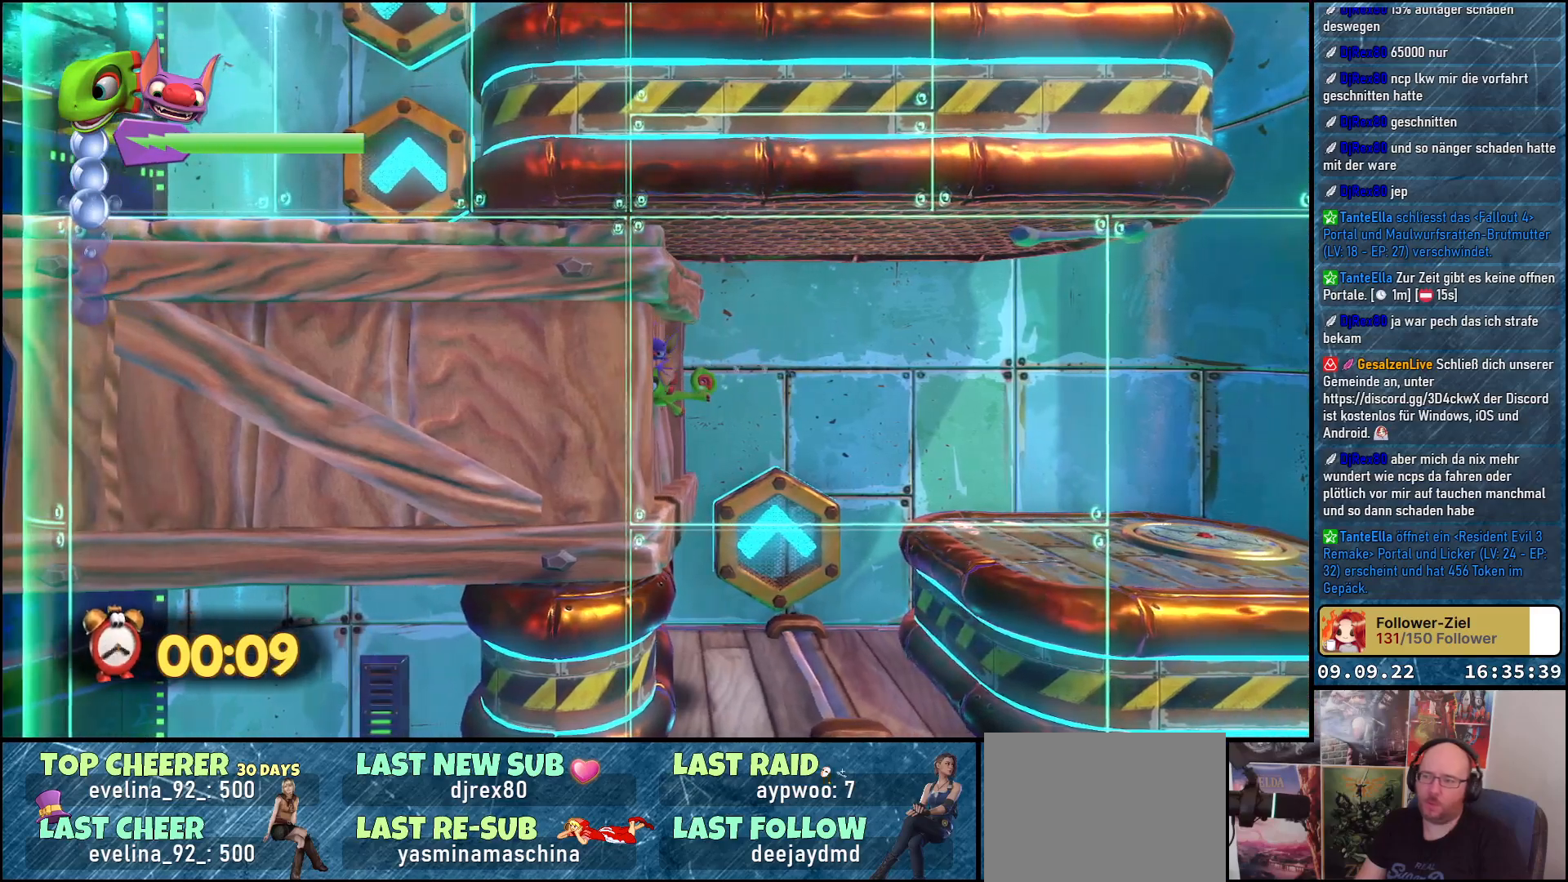
{"buttons": [], "left_stick": "right", "right_stick": "center", "events": []}
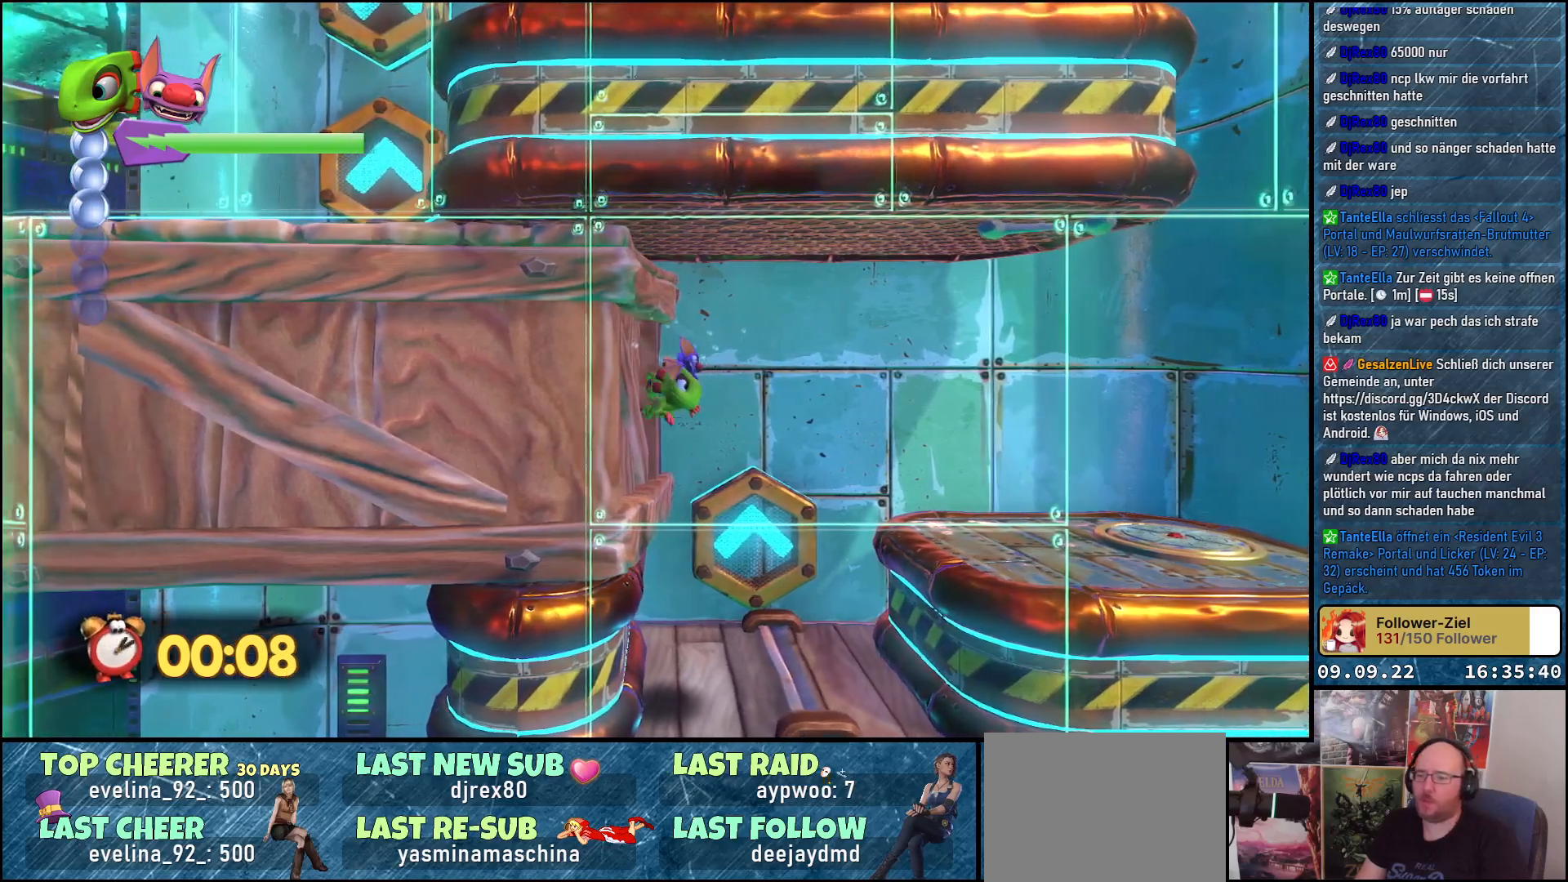
{"buttons": [], "left_stick": "right", "right_stick": "down-left", "events": [[150, "right_stick", "down-left"]]}
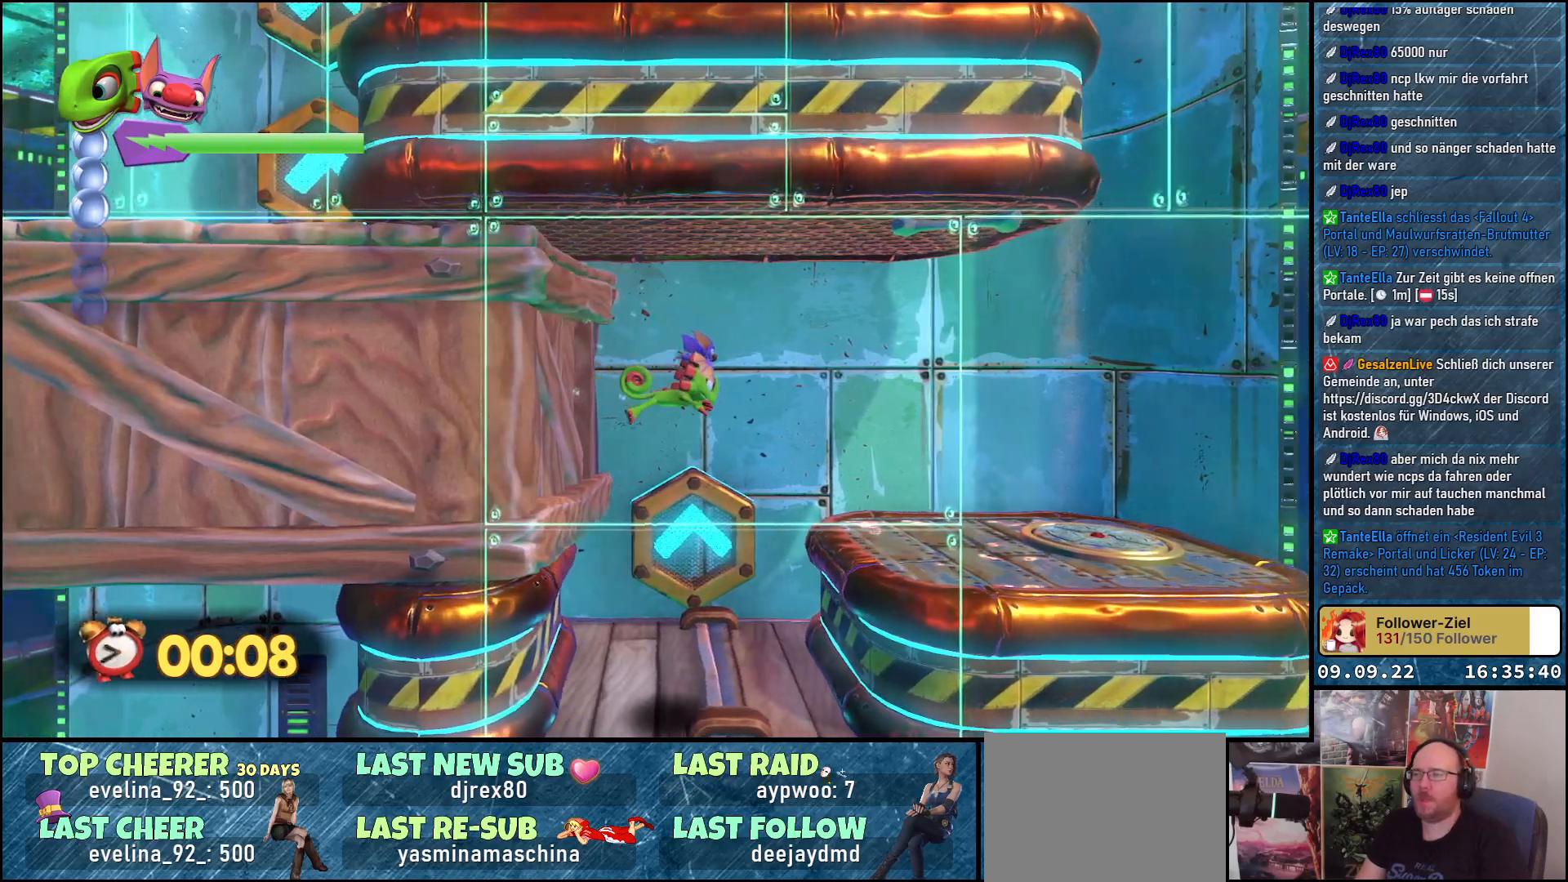
{"buttons": [], "left_stick": "right", "right_stick": "center", "events": [[83, "right_stick", "center"]]}
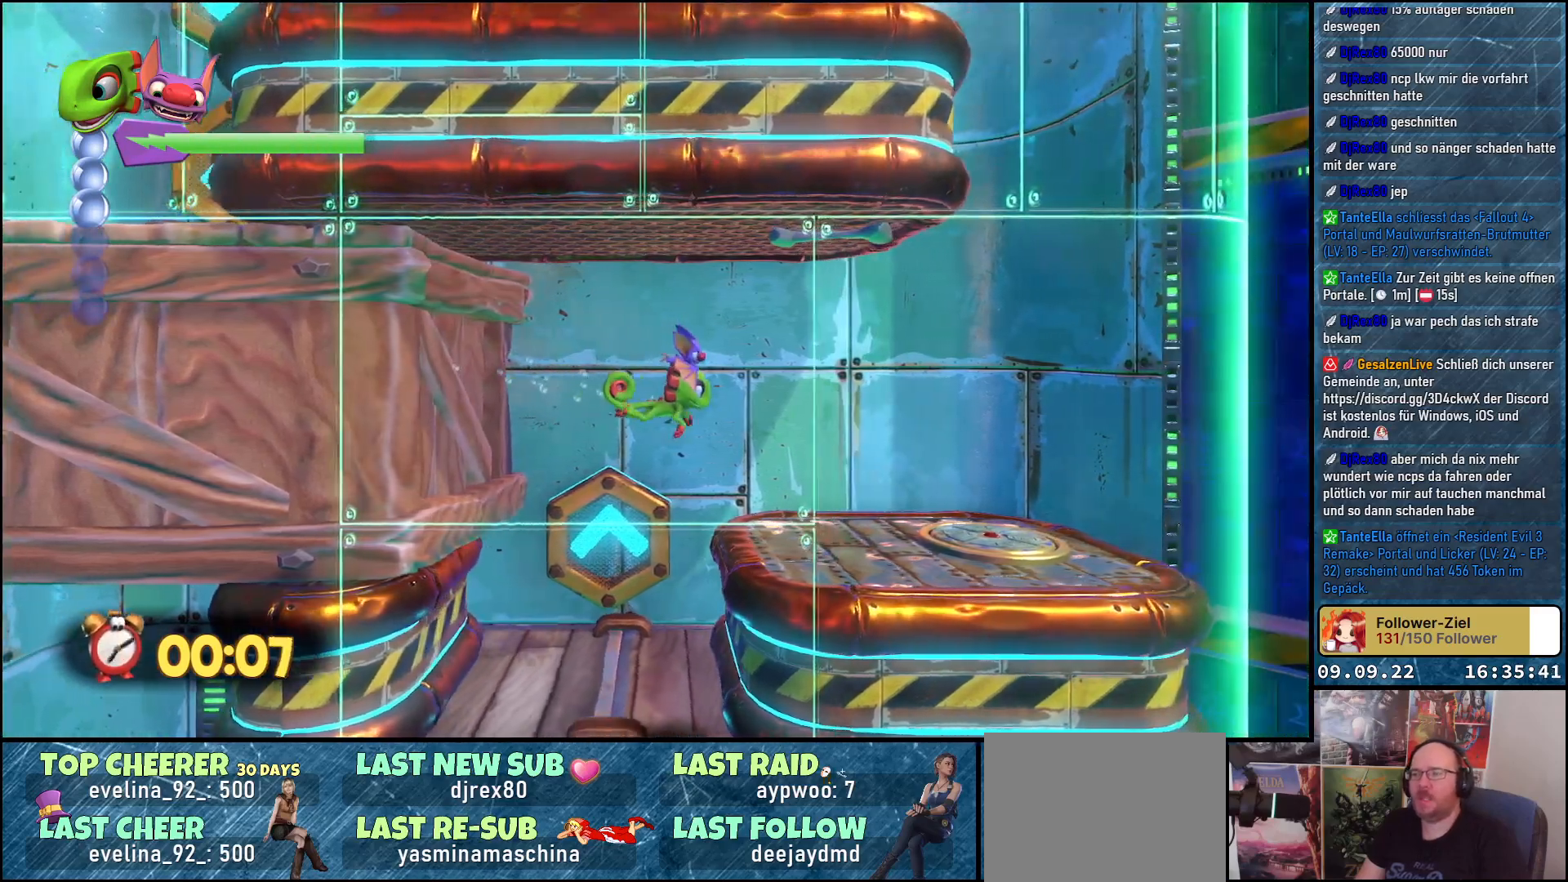
{"buttons": [], "left_stick": "center", "right_stick": "center", "events": [[283, "left_stick", "center"]]}
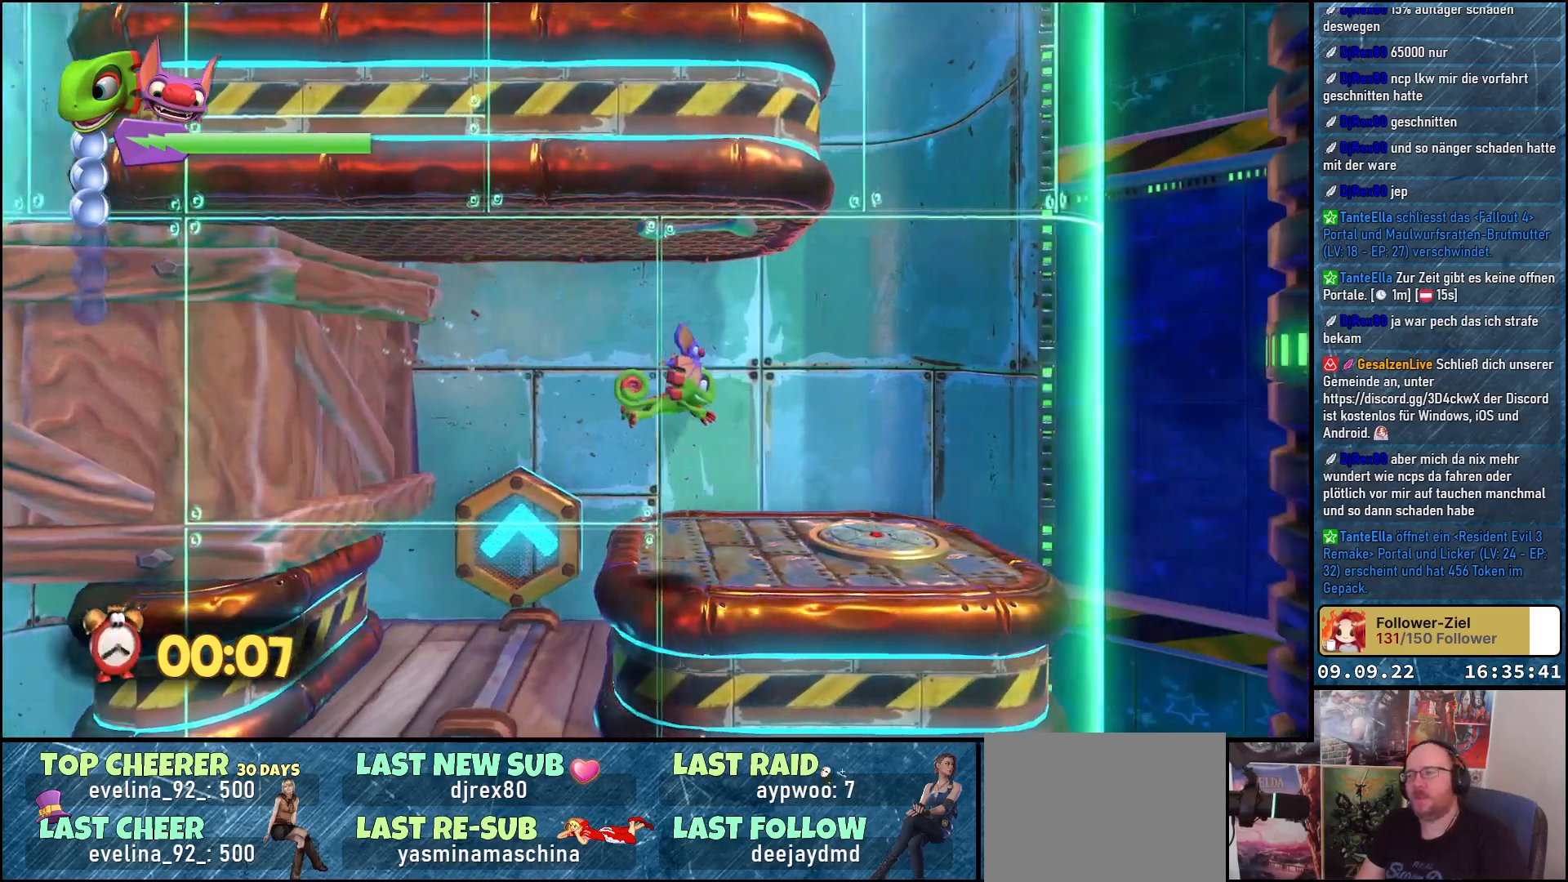
{"buttons": [], "left_stick": "up-left", "right_stick": "center", "events": [[400, "left_stick", "left"], [467, "left_stick", "up-left"]]}
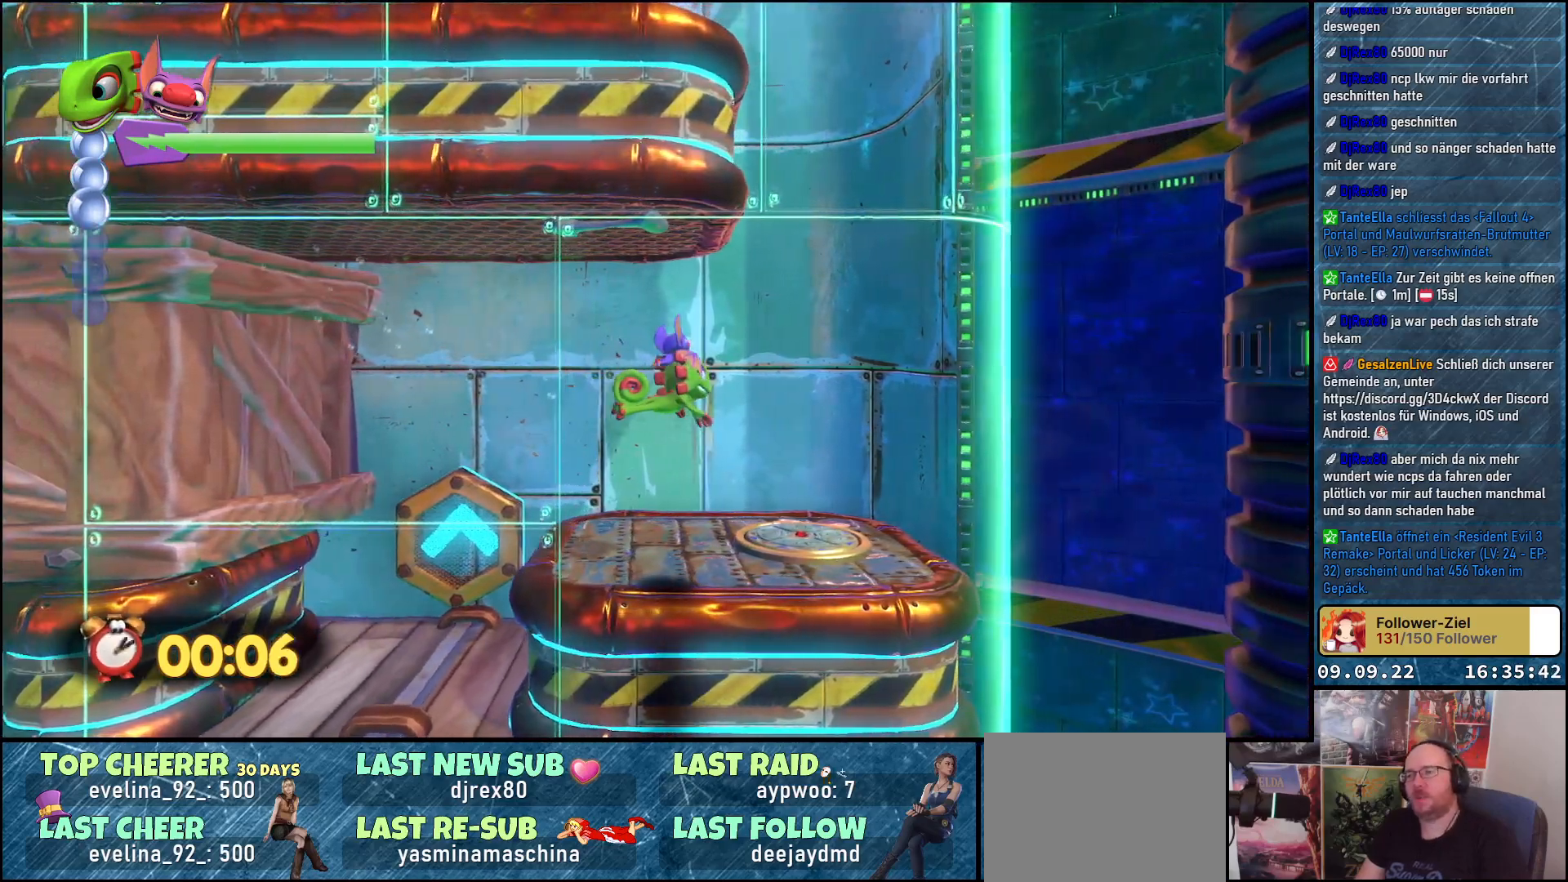
{"buttons": [], "left_stick": "center", "right_stick": "center", "events": [[133, "left_stick", "center"]]}
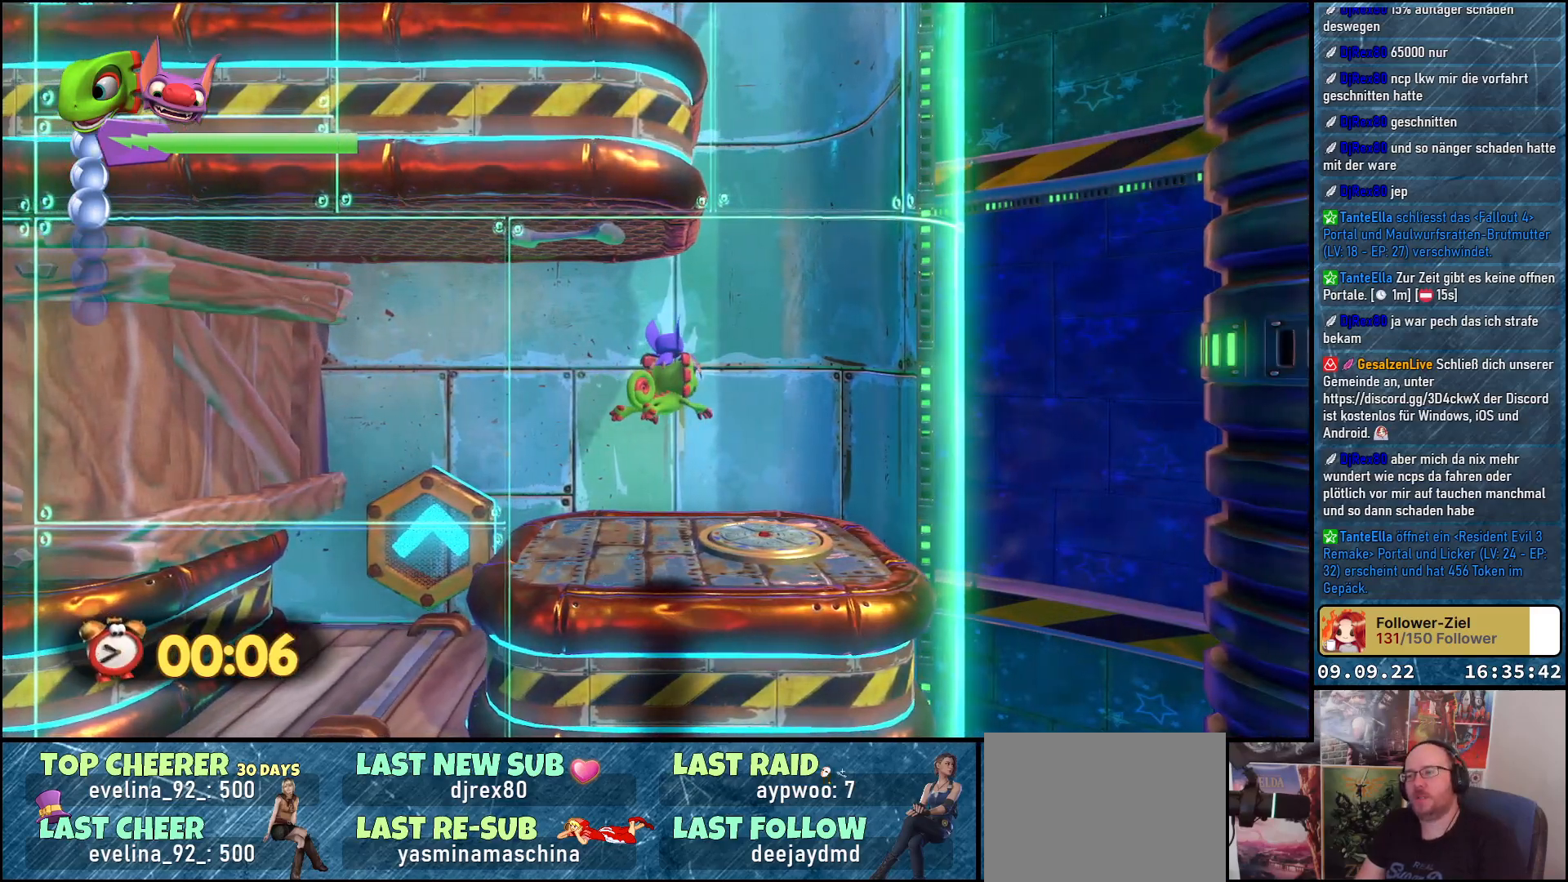
{"buttons": [], "left_stick": "up-left", "right_stick": "center", "events": [[200, "left_stick", "down-left"], [400, "left_stick", "up-left"]]}
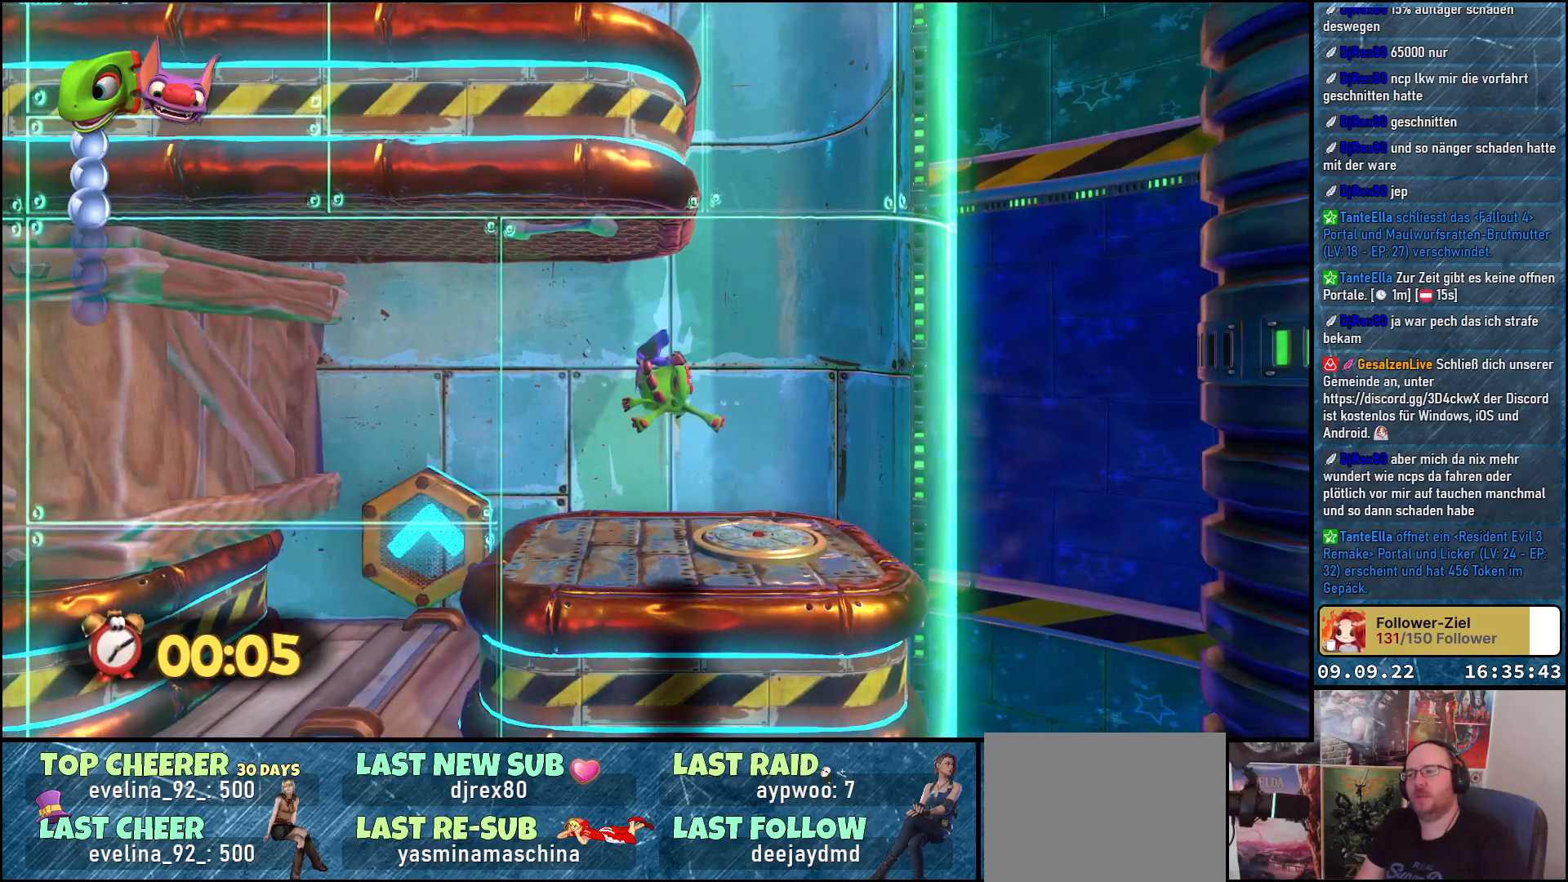
{"buttons": [], "left_stick": "center", "right_stick": "center", "events": [[83, "left_stick", "center"], [367, "left_stick", "down"], [500, "left_stick", "center"]]}
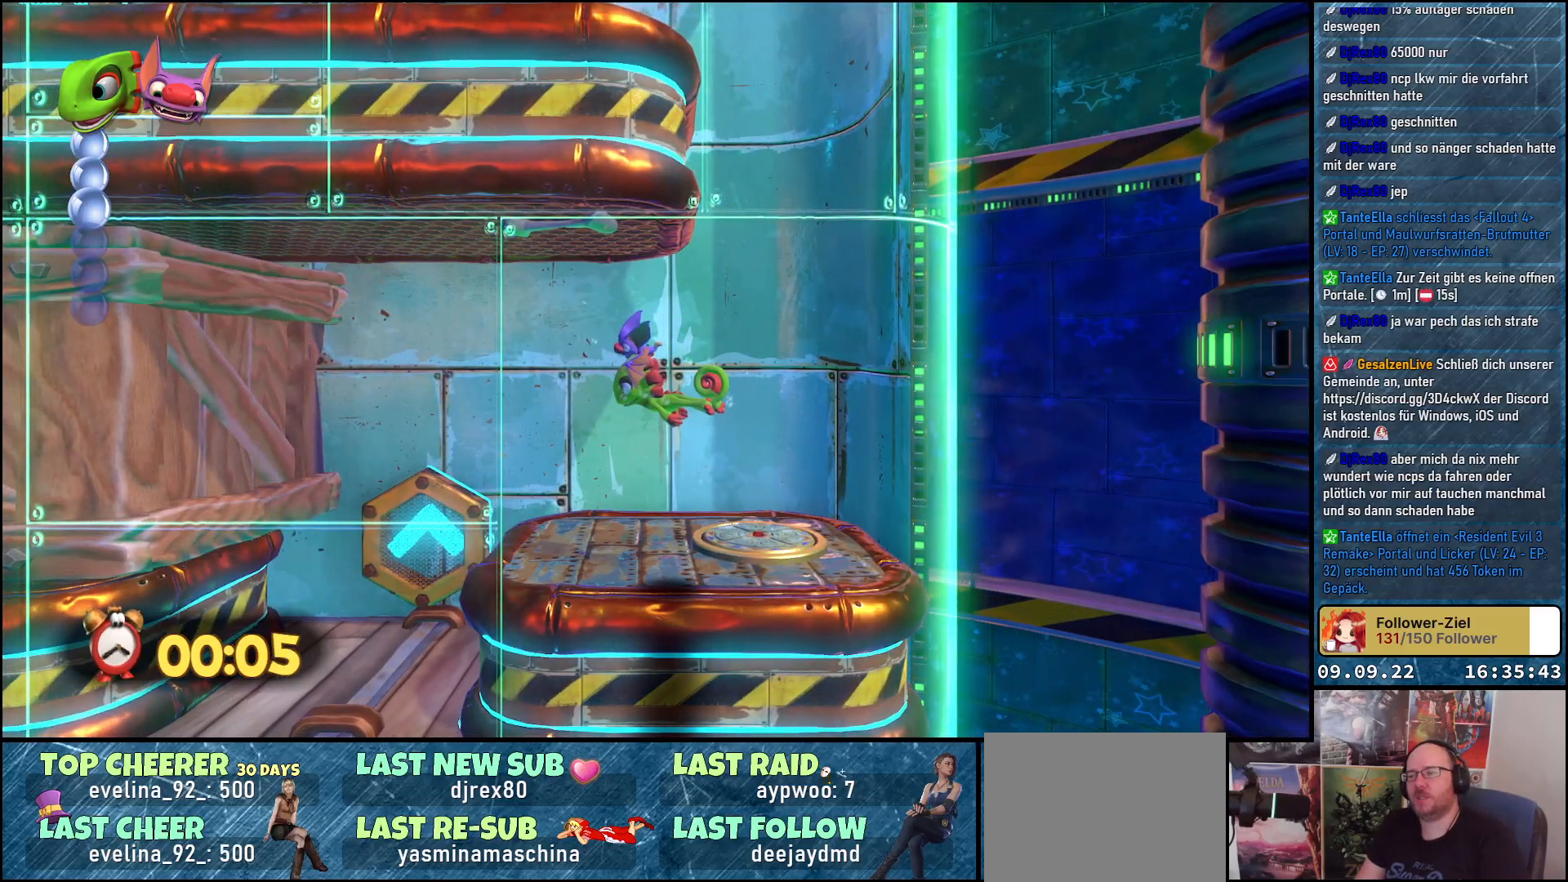
{"buttons": [], "left_stick": "center", "right_stick": "center", "events": []}
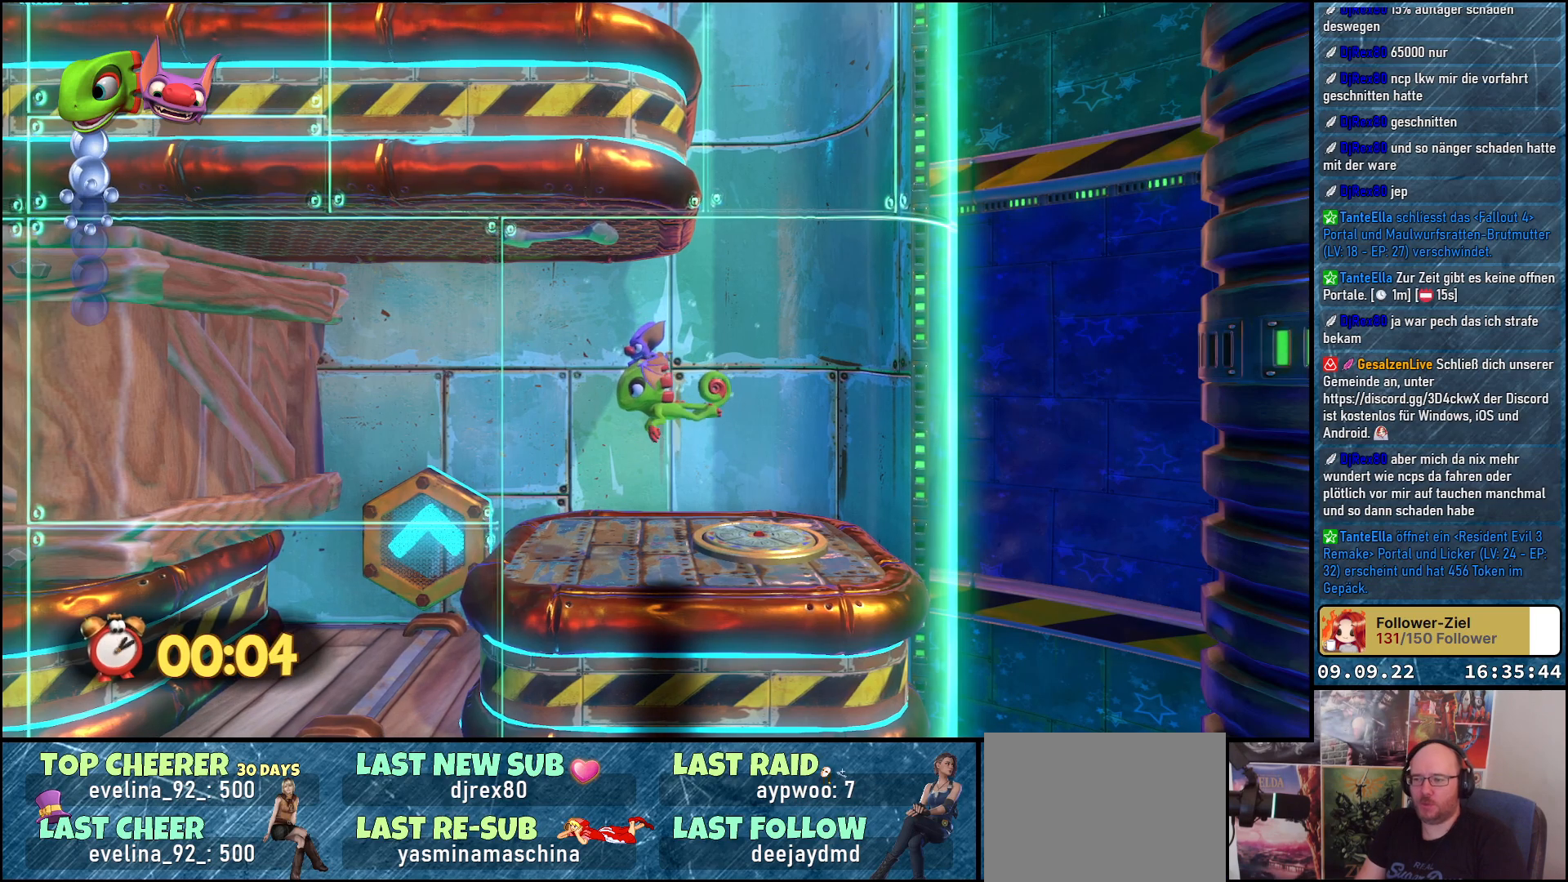
{"buttons": [], "left_stick": "center", "right_stick": "center", "events": []}
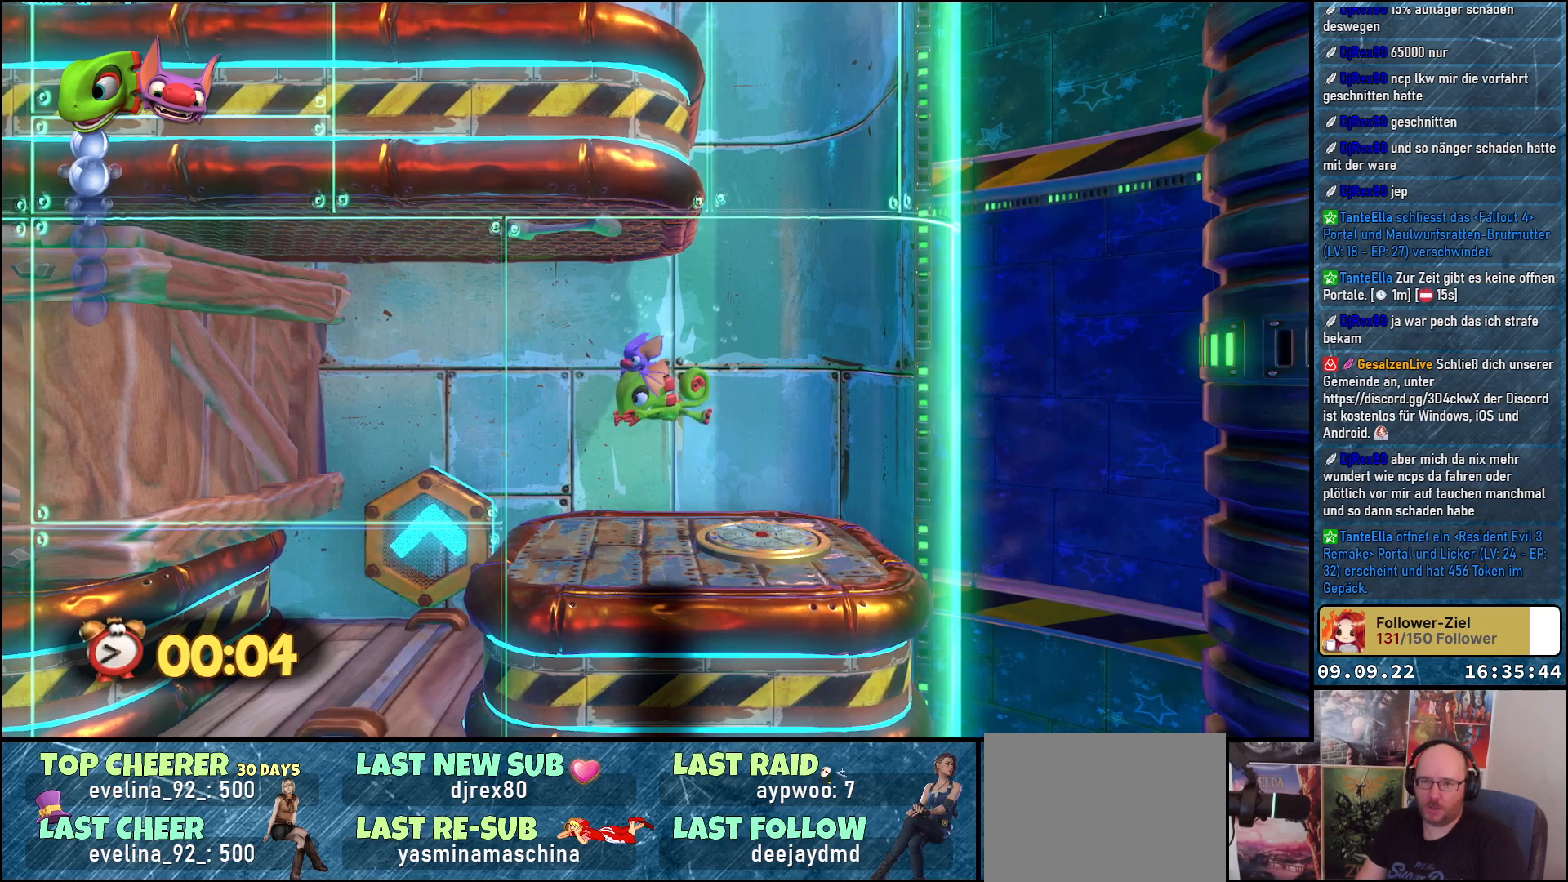
{"buttons": [], "left_stick": "center", "right_stick": "center", "events": []}
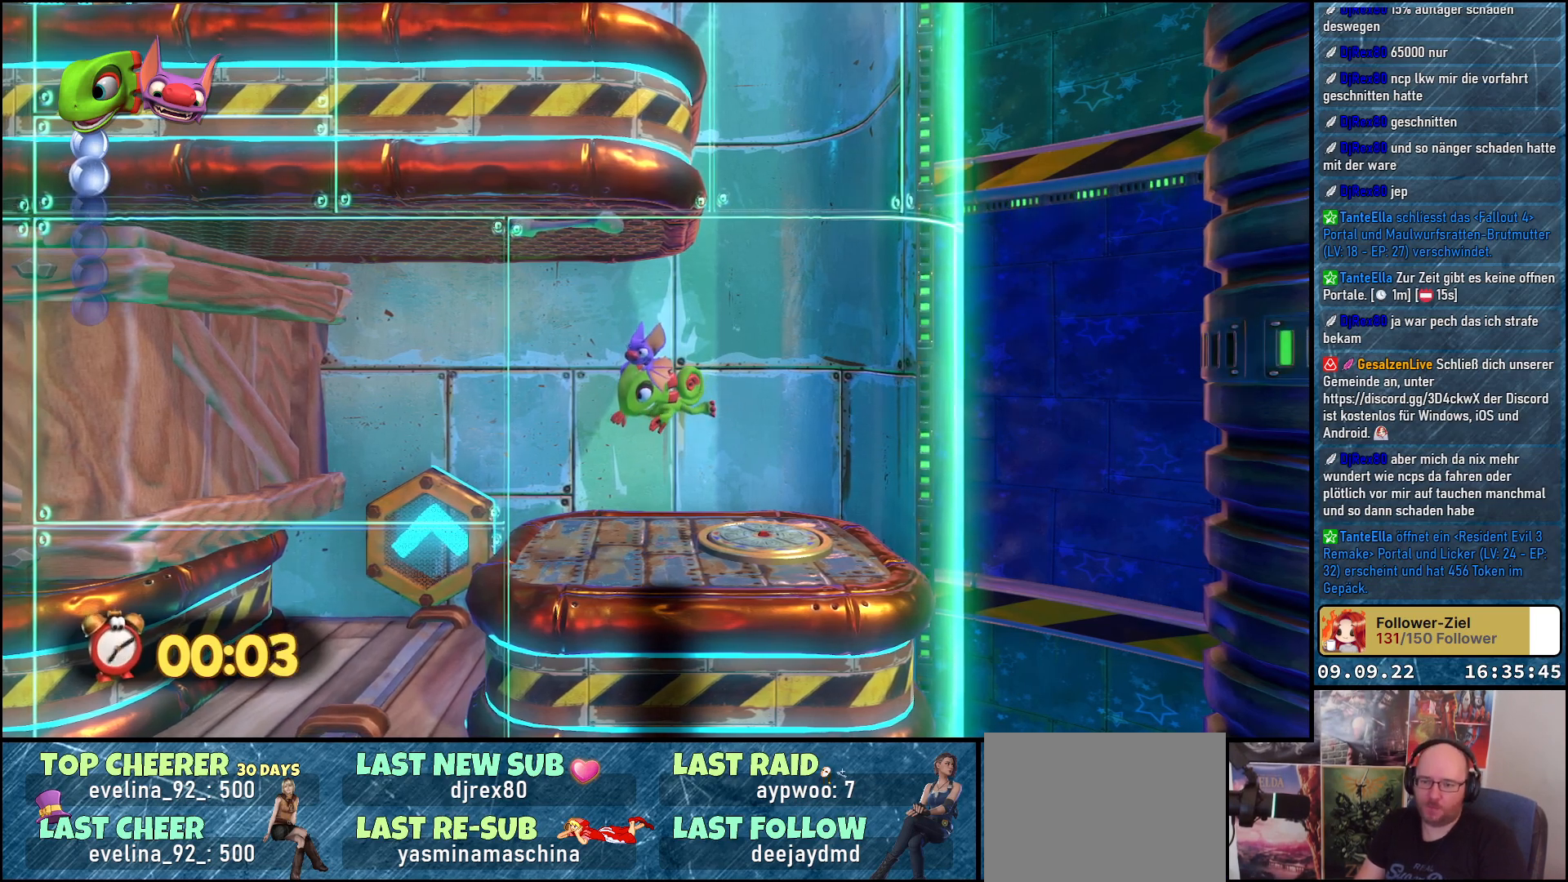
{"buttons": [], "left_stick": "center", "right_stick": "center", "events": []}
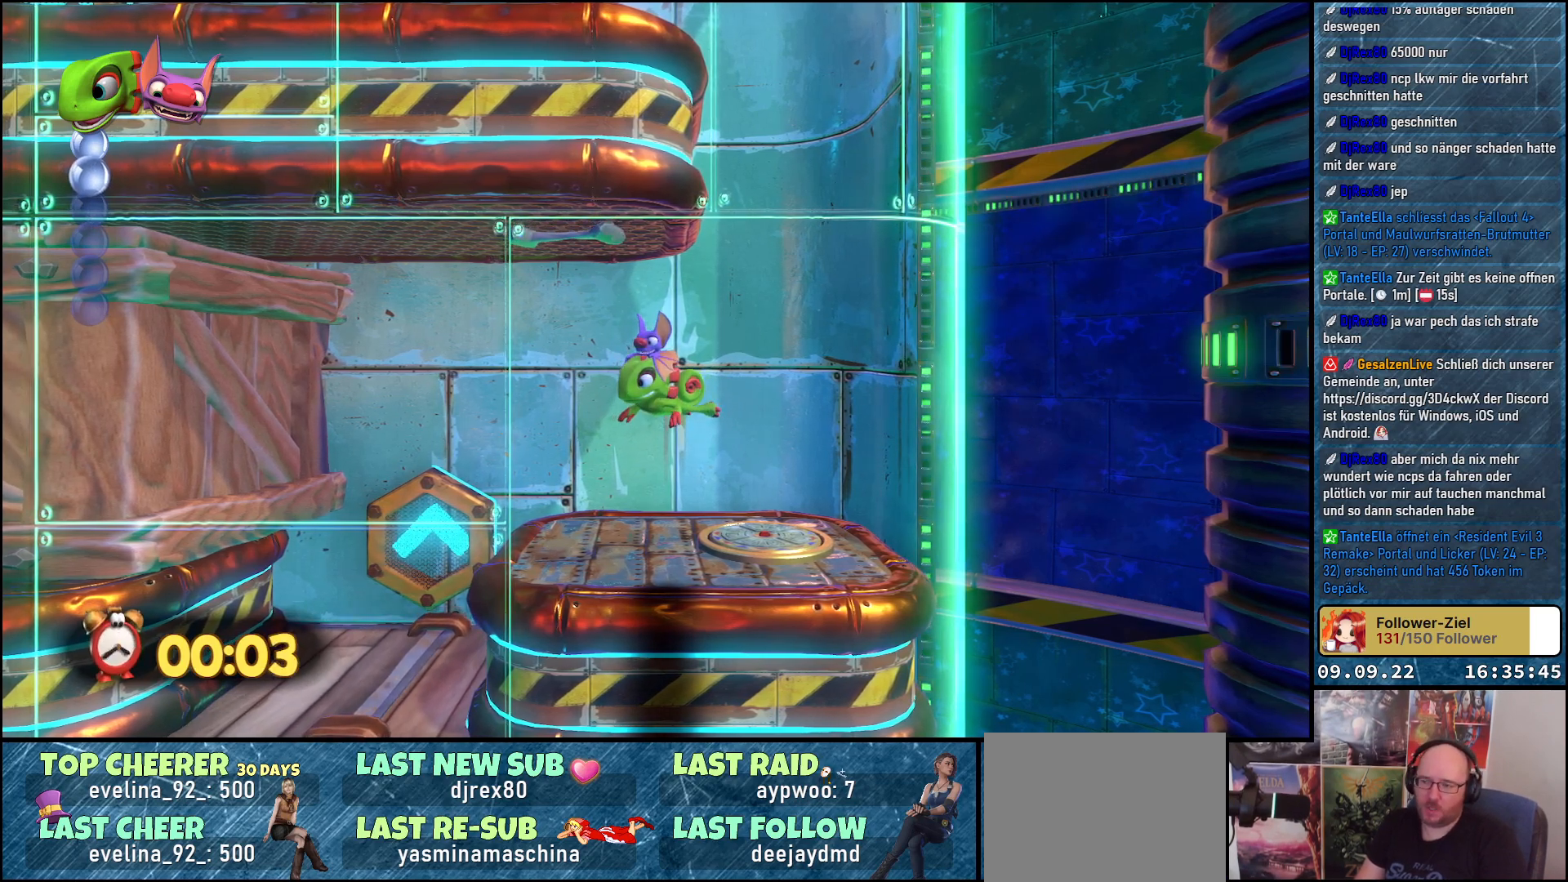
{"buttons": [], "left_stick": "center", "right_stick": "center", "events": []}
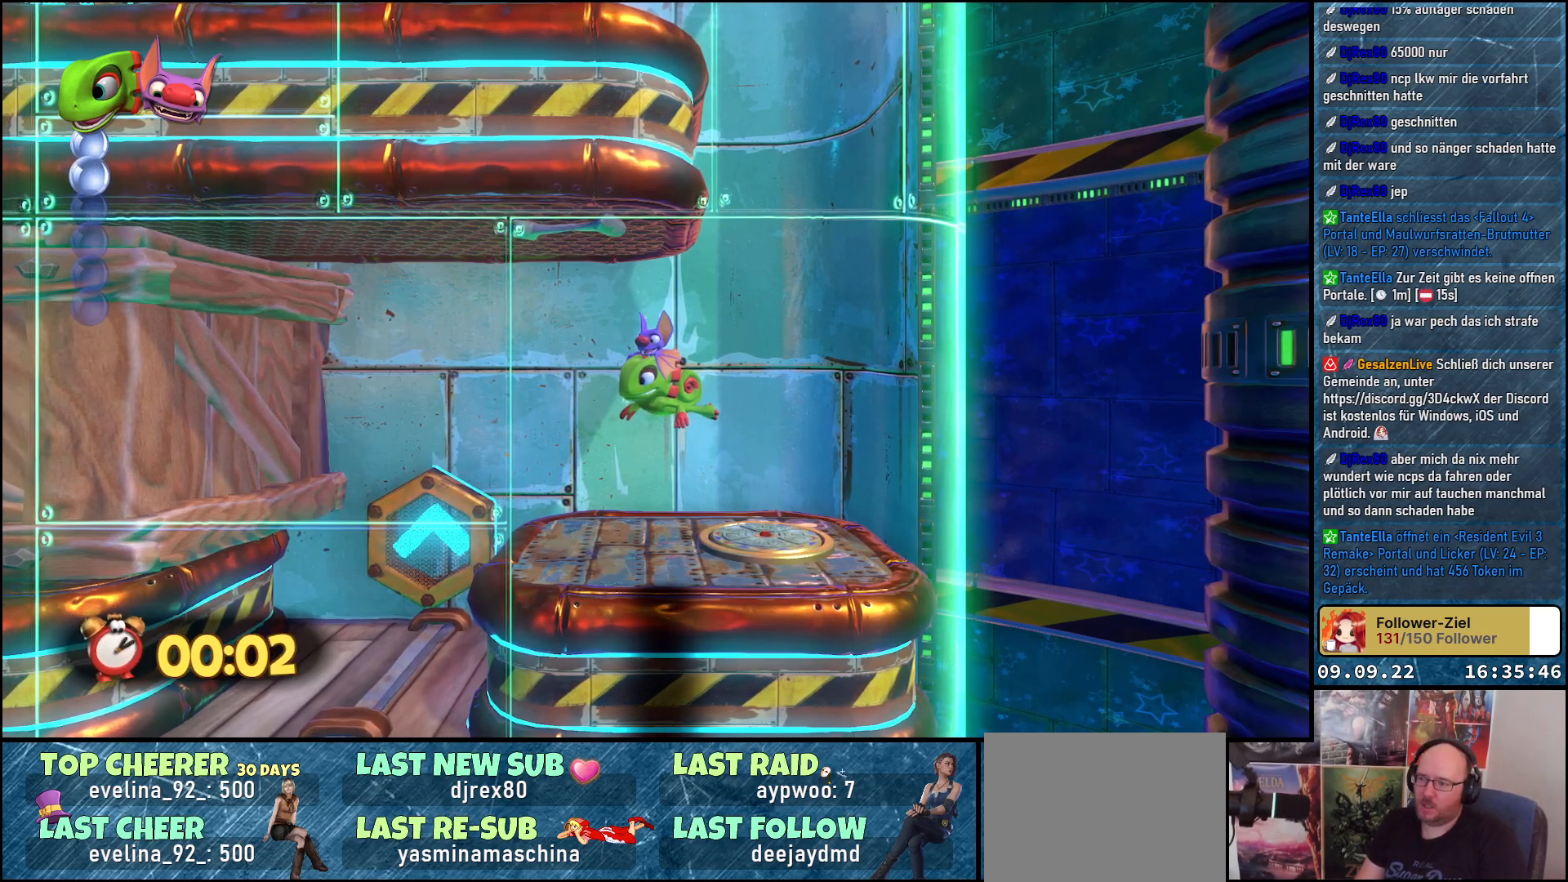
{"buttons": [], "left_stick": "center", "right_stick": "center", "events": []}
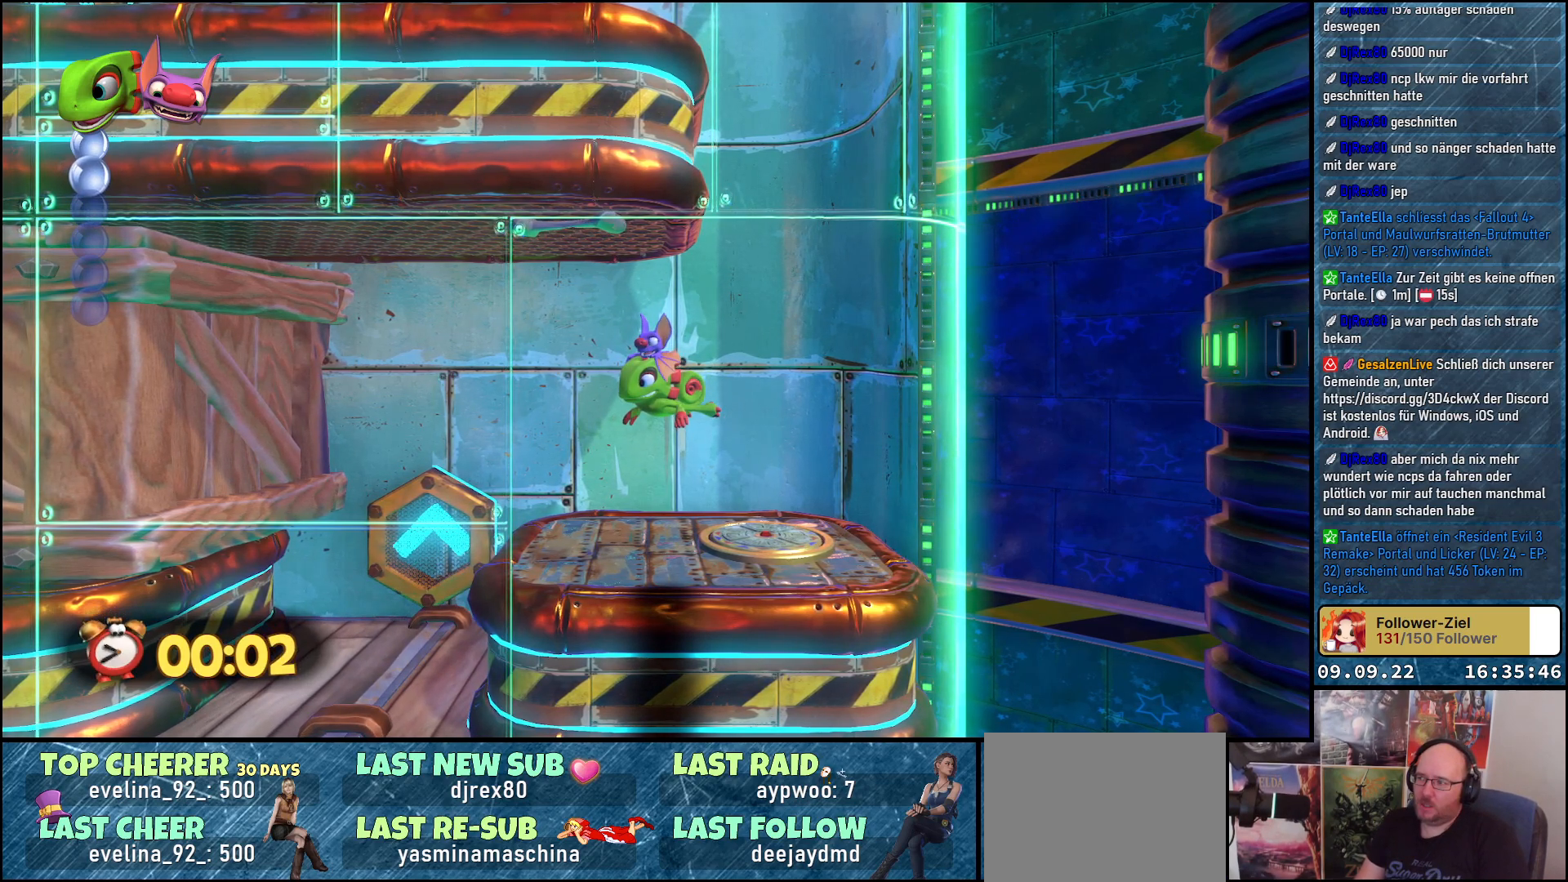
{"buttons": [], "left_stick": "center", "right_stick": "center", "events": []}
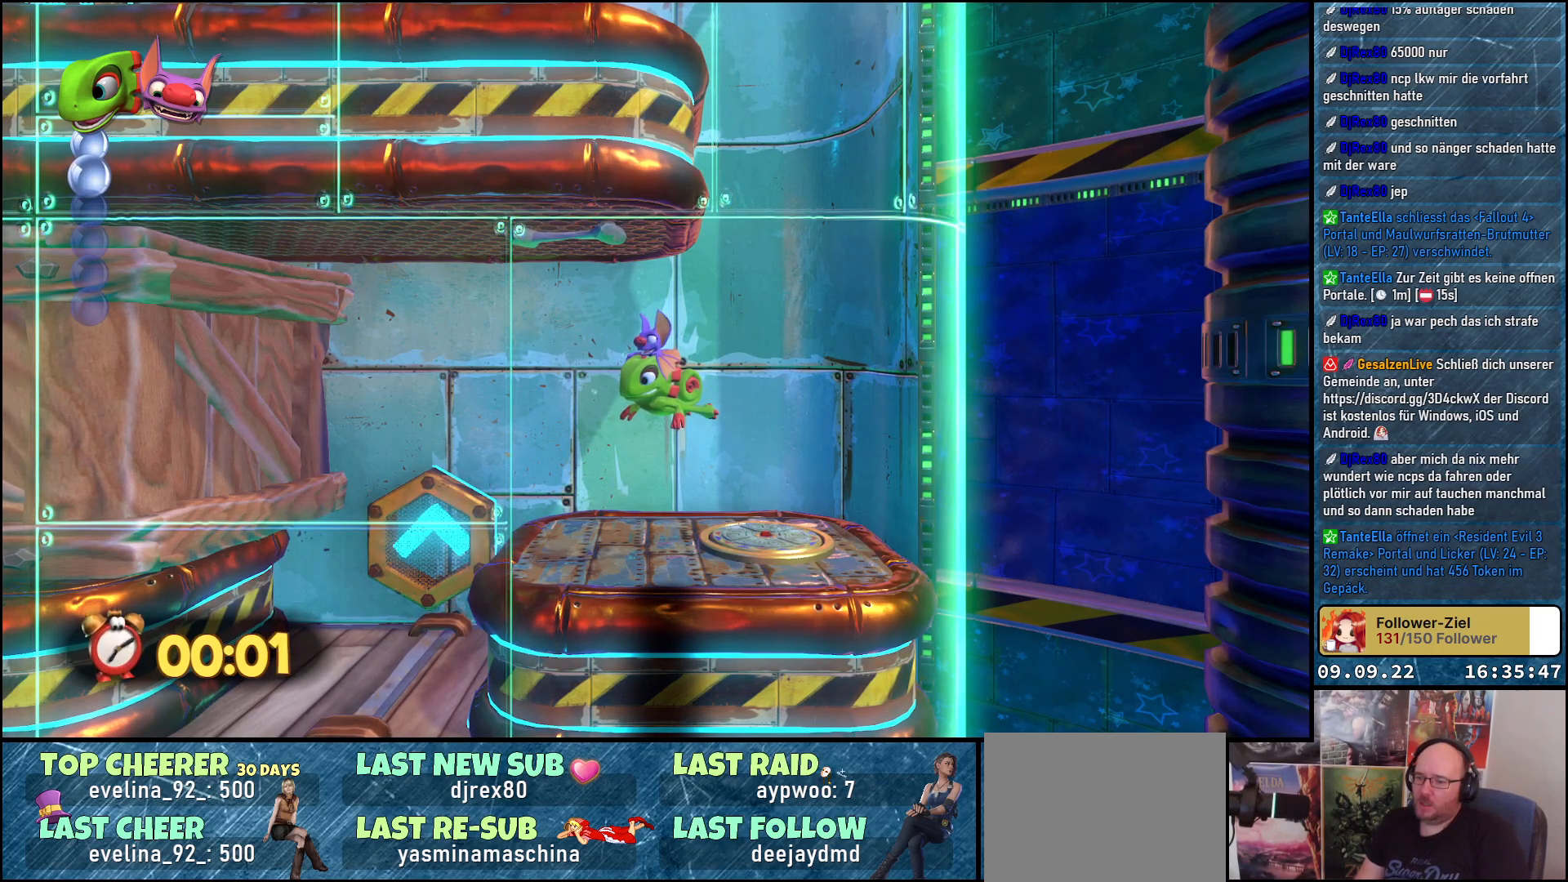
{"buttons": [], "left_stick": "center", "right_stick": "center", "events": []}
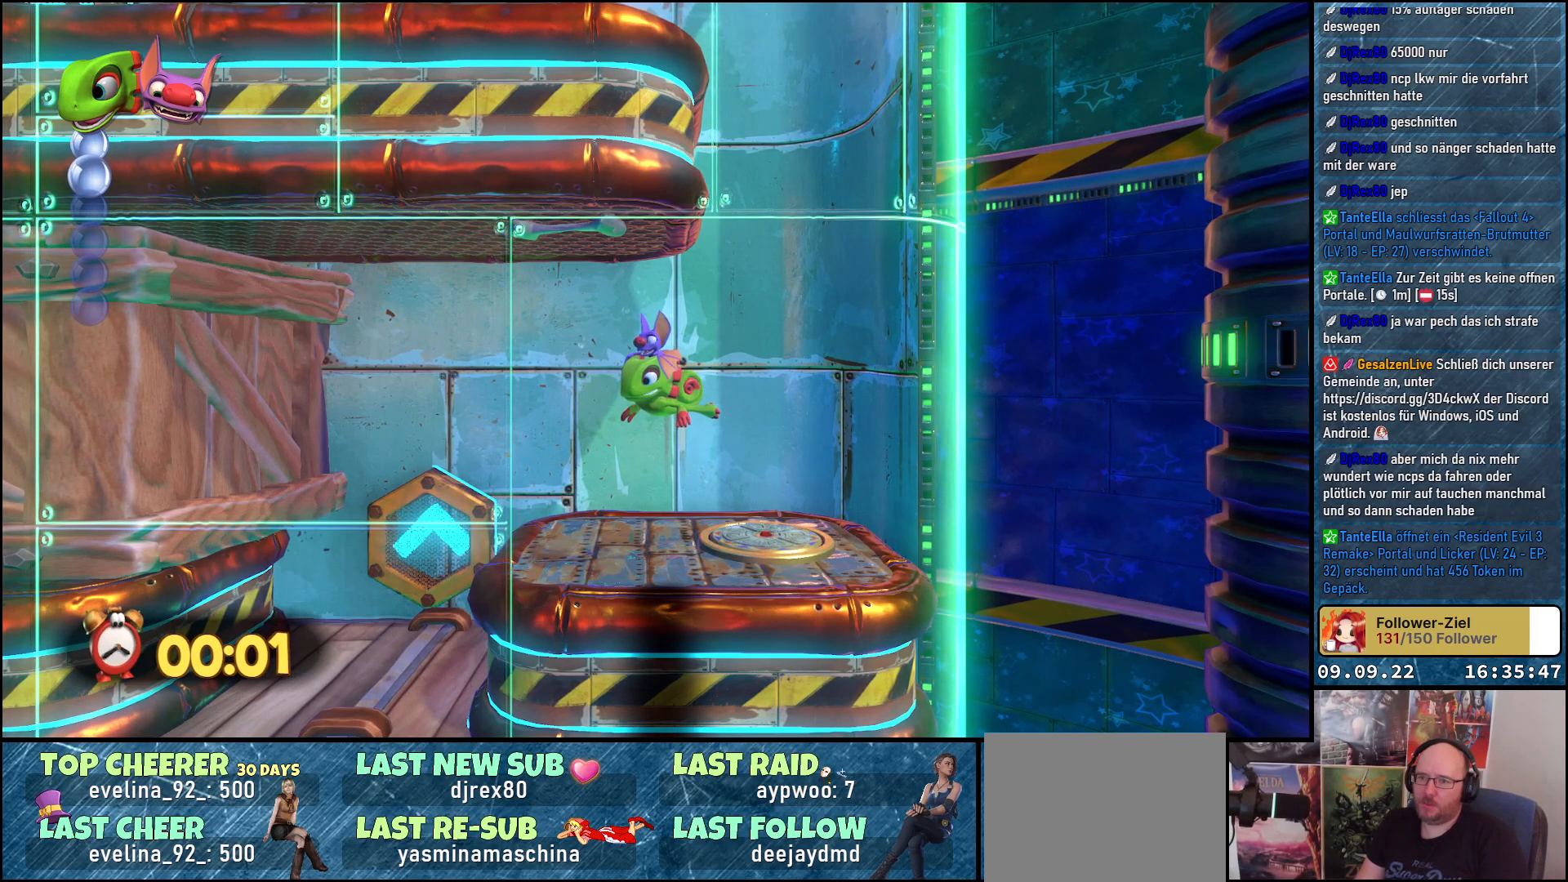
{"buttons": [], "left_stick": "center", "right_stick": "center", "events": []}
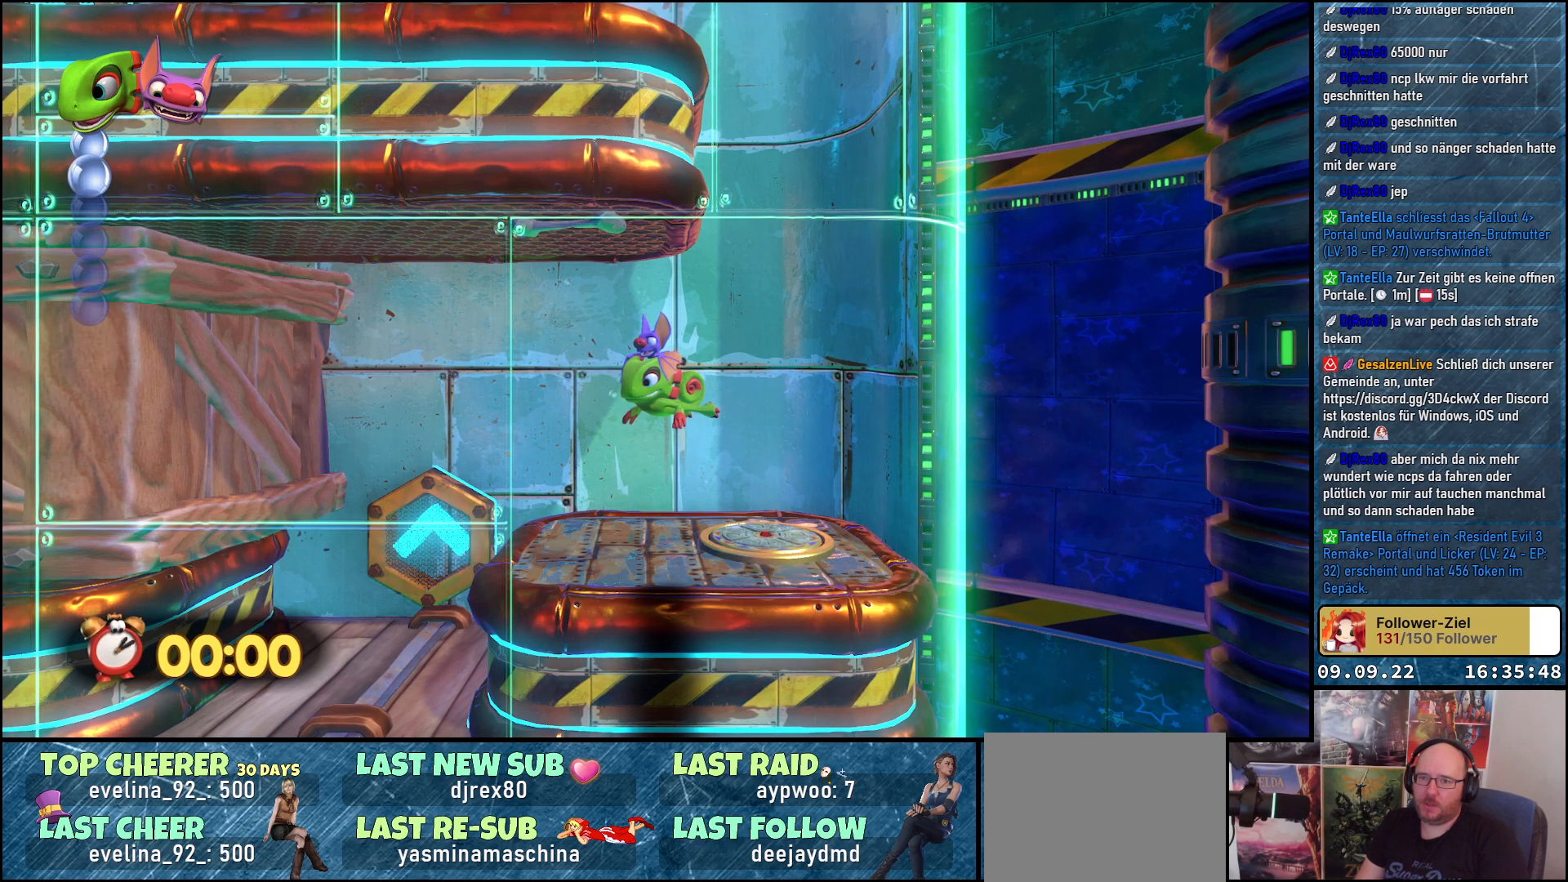
{"buttons": [], "left_stick": "center", "right_stick": "center", "events": []}
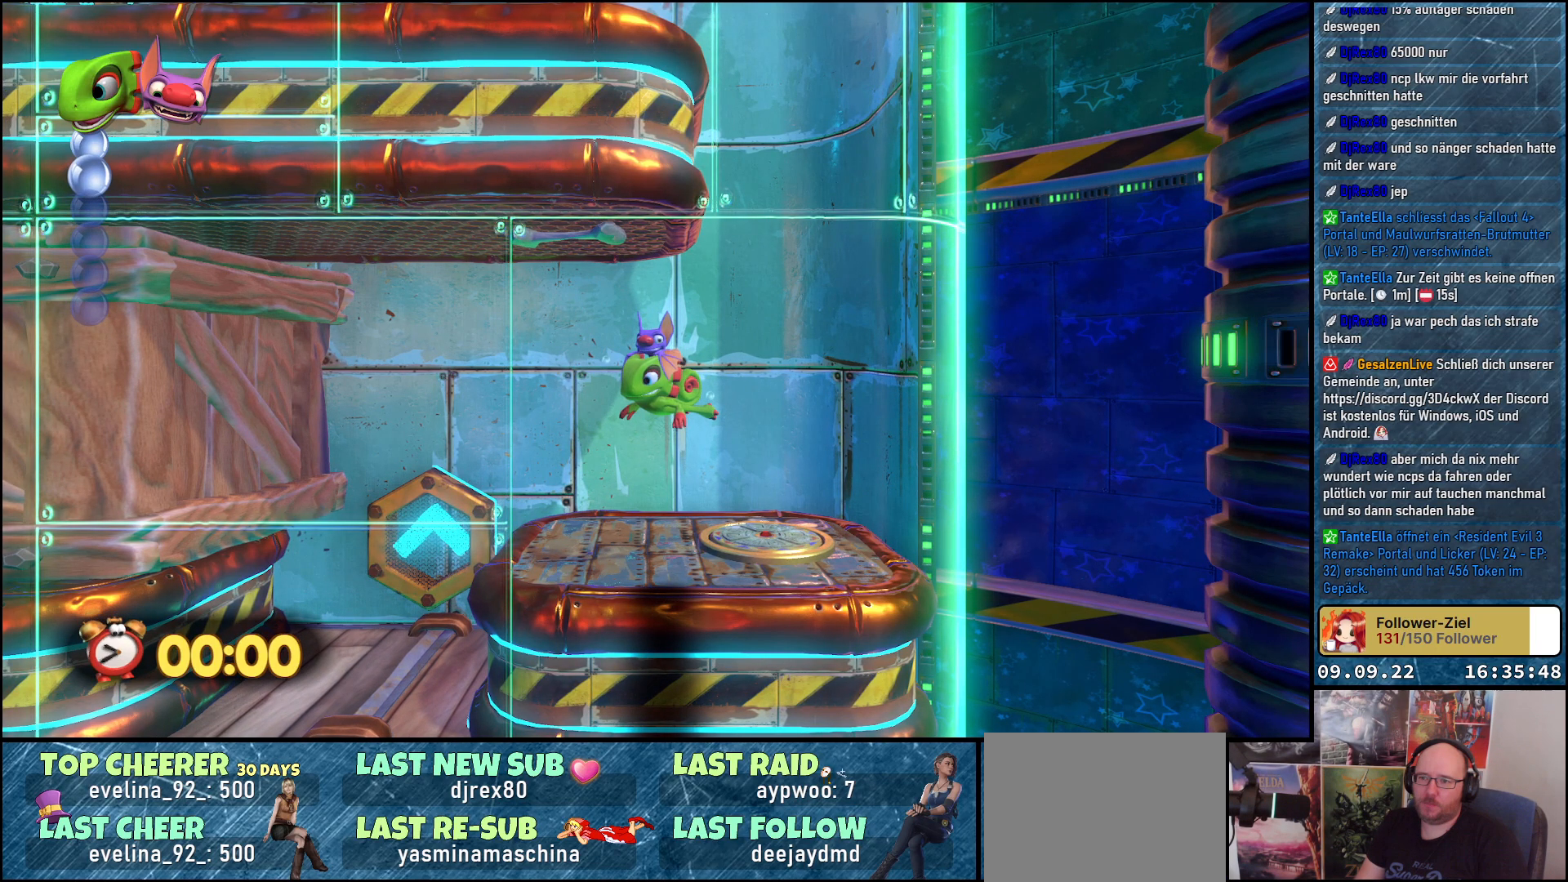
{"buttons": [], "left_stick": "left", "right_stick": "center", "events": [[233, "left_stick", "left"]]}
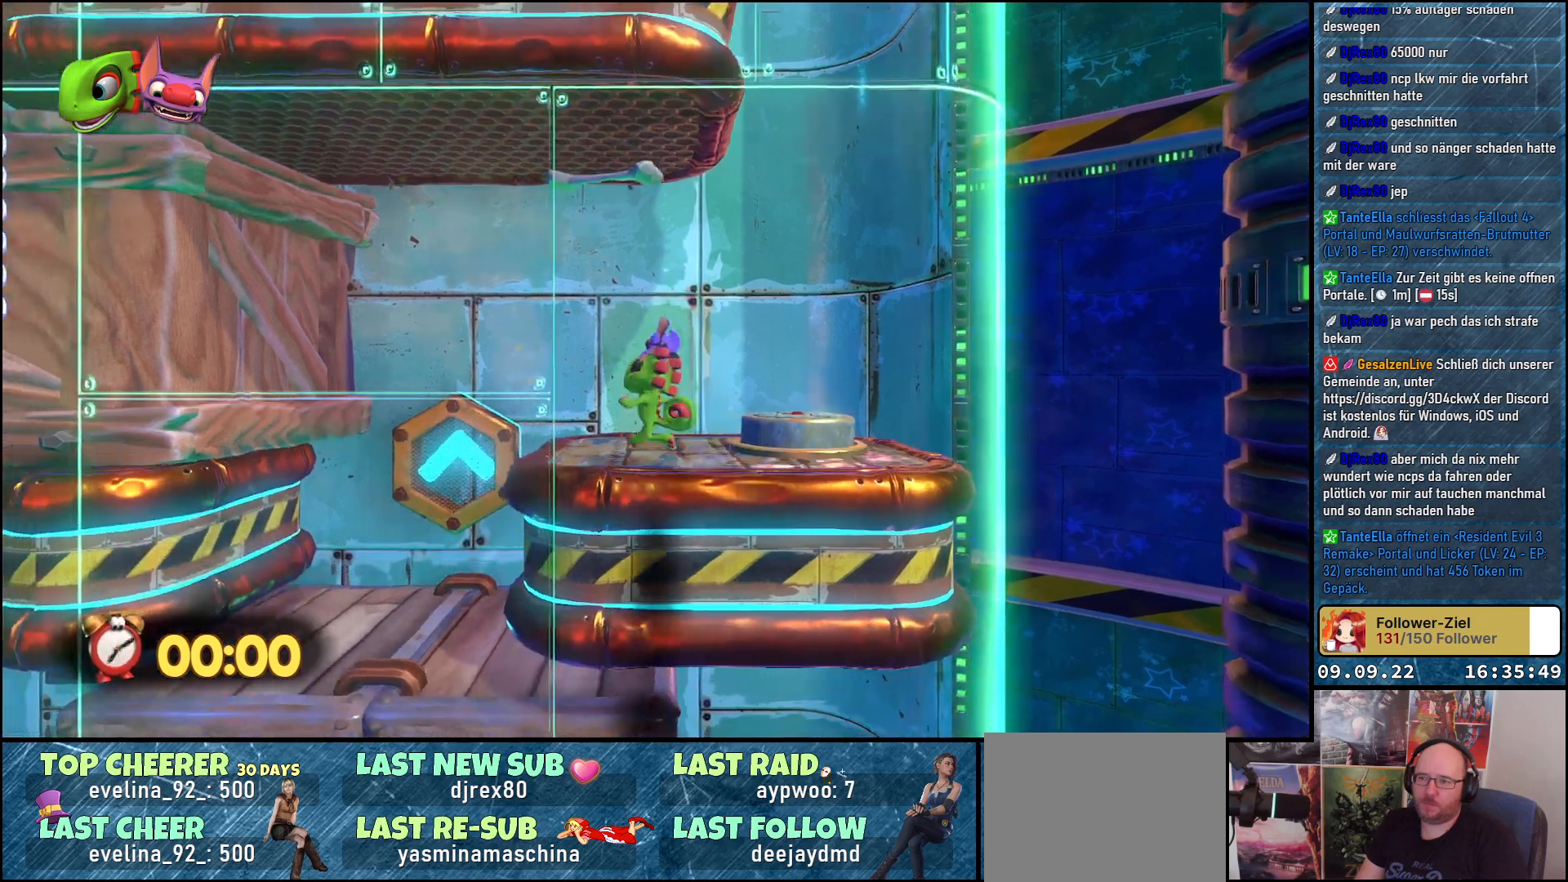
{"buttons": [], "left_stick": "center", "right_stick": "center", "events": [[267, "left_stick", "center"]]}